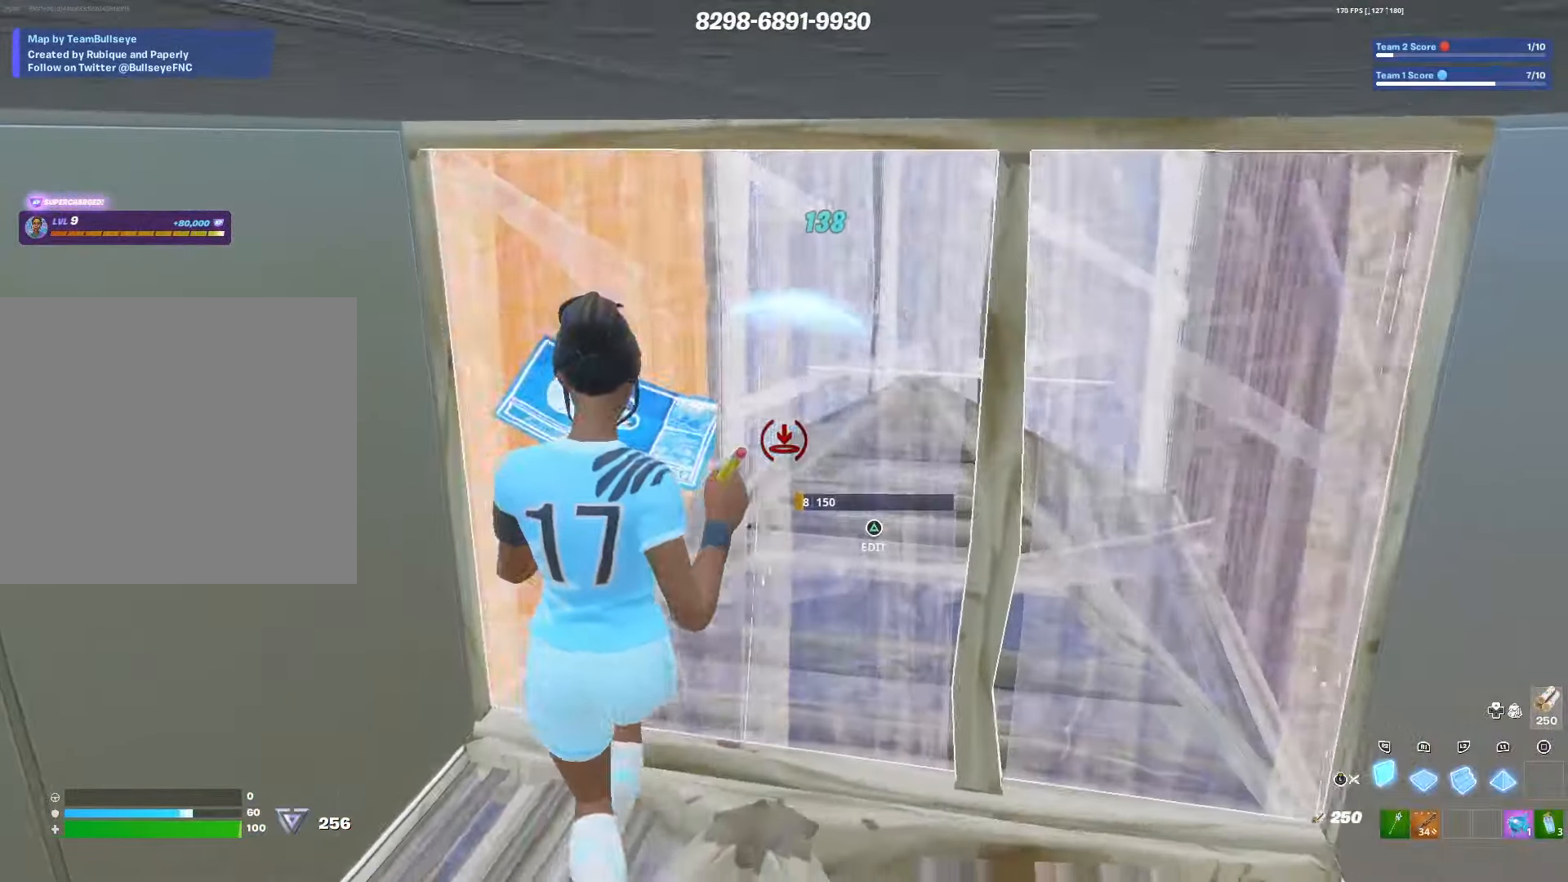
Gameplay with a controller (PlayStation layout); each line is a JSON object with the inputs held at the frame after it. "events" lists button and stick changes between this image and that frame as [ms after this image, input, new state], when the widget could be followed in between.
{"buttons": [], "left_stick": "down", "right_stick": "up-left", "events": [[50, "L3", "down"], [67, "R2", "up"], [84, "left_stick", "down-right"], [150, "L3", "up"], [167, "TRIANGLE", "down"], [217, "R2", "down"], [234, "TRIANGLE", "up"], [250, "left_stick", "down"], [250, "right_stick", "down"], [317, "right_stick", "right"], [417, "right_stick", "left"], [450, "R2", "up"], [484, "right_stick", "up-left"]]}
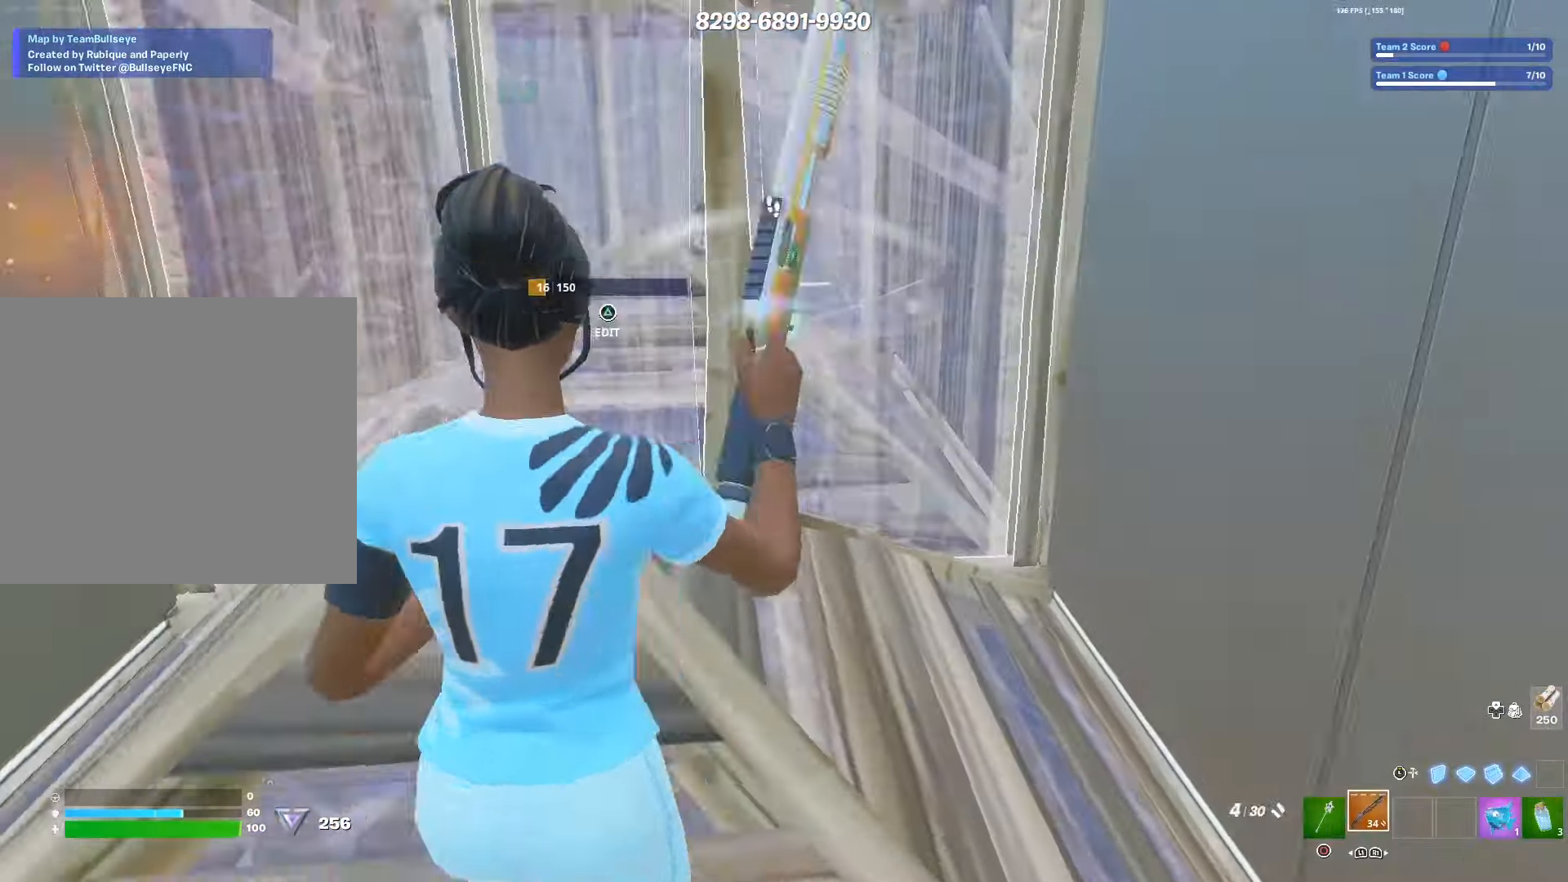
{"buttons": [], "left_stick": "right", "right_stick": "center", "events": [[100, "right_stick", "center"], [234, "left_stick", "right"], [250, "L2", "down"], [317, "CROSS", "down"], [400, "CROSS", "up"], [450, "L2", "up"]]}
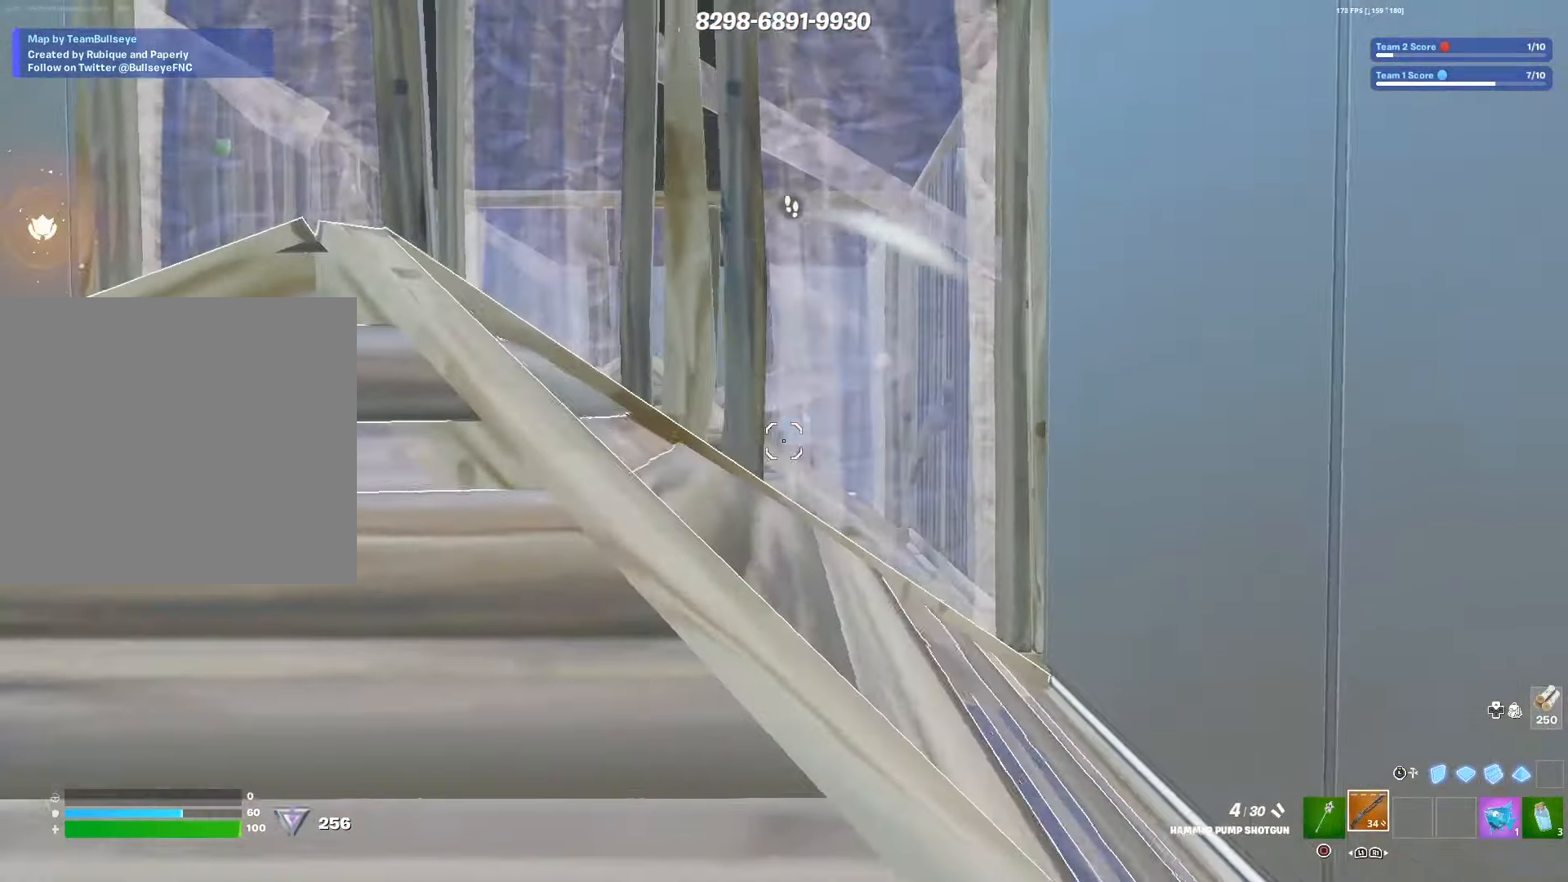
{"buttons": ["L2"], "left_stick": "up-left", "right_stick": "center", "events": [[67, "left_stick", "left"], [84, "TRIANGLE", "down"], [117, "R2", "down"], [117, "right_stick", "up"], [150, "TRIANGLE", "up"], [217, "R2", "up"], [234, "right_stick", "down-right"], [467, "L2", "down"], [500, "left_stick", "up-left"], [500, "right_stick", "center"]]}
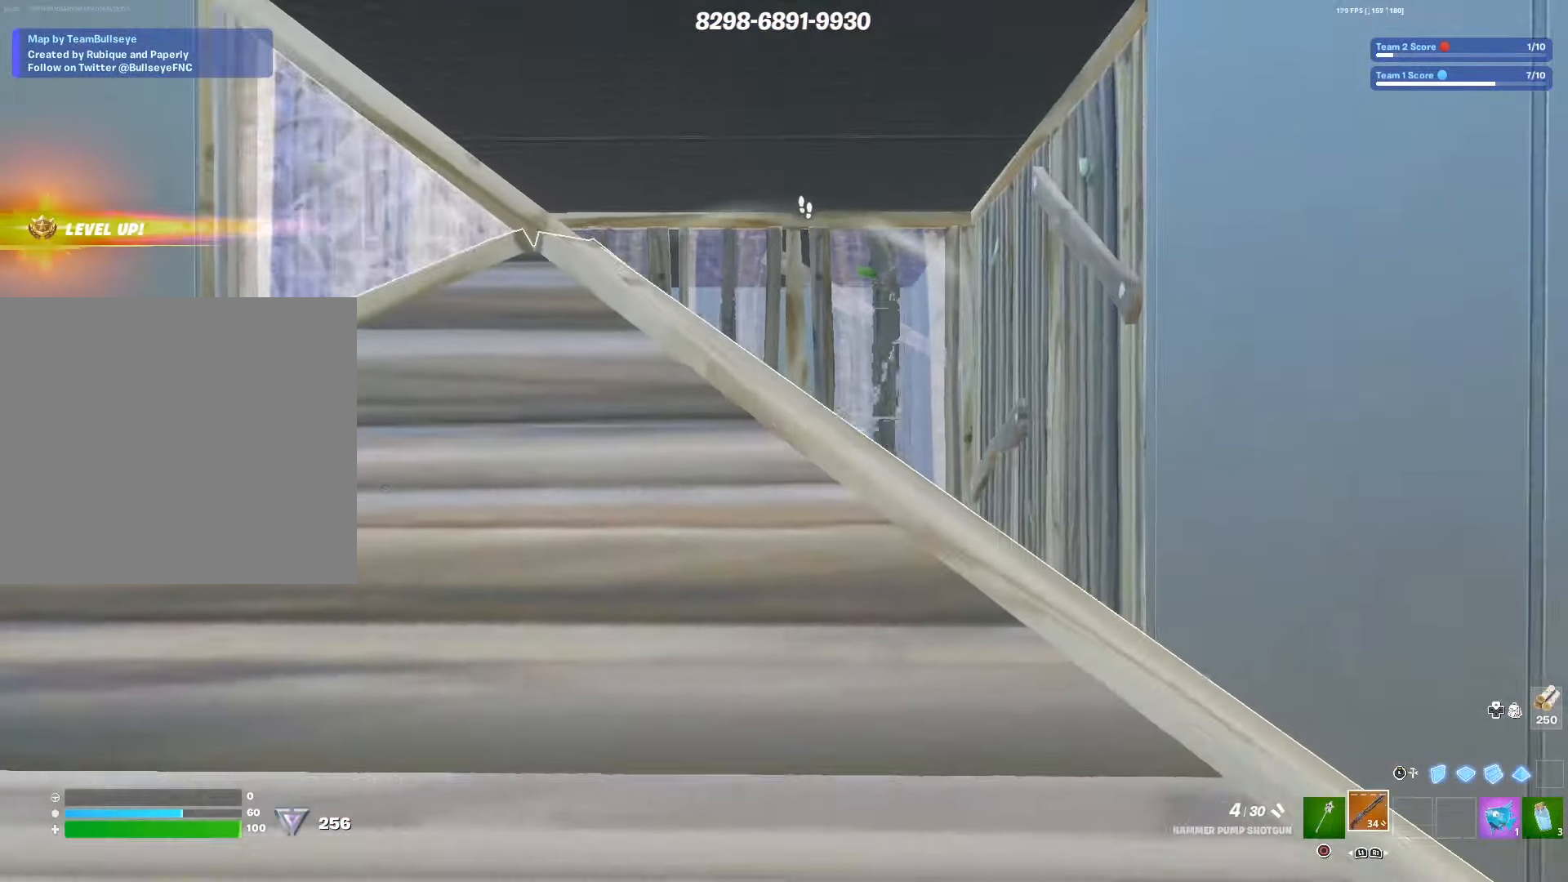
{"buttons": ["L2"], "left_stick": "up", "right_stick": "center", "events": [[150, "CROSS", "down"], [267, "CROSS", "up"], [267, "right_stick", "down"], [317, "left_stick", "up"], [384, "right_stick", "center"]]}
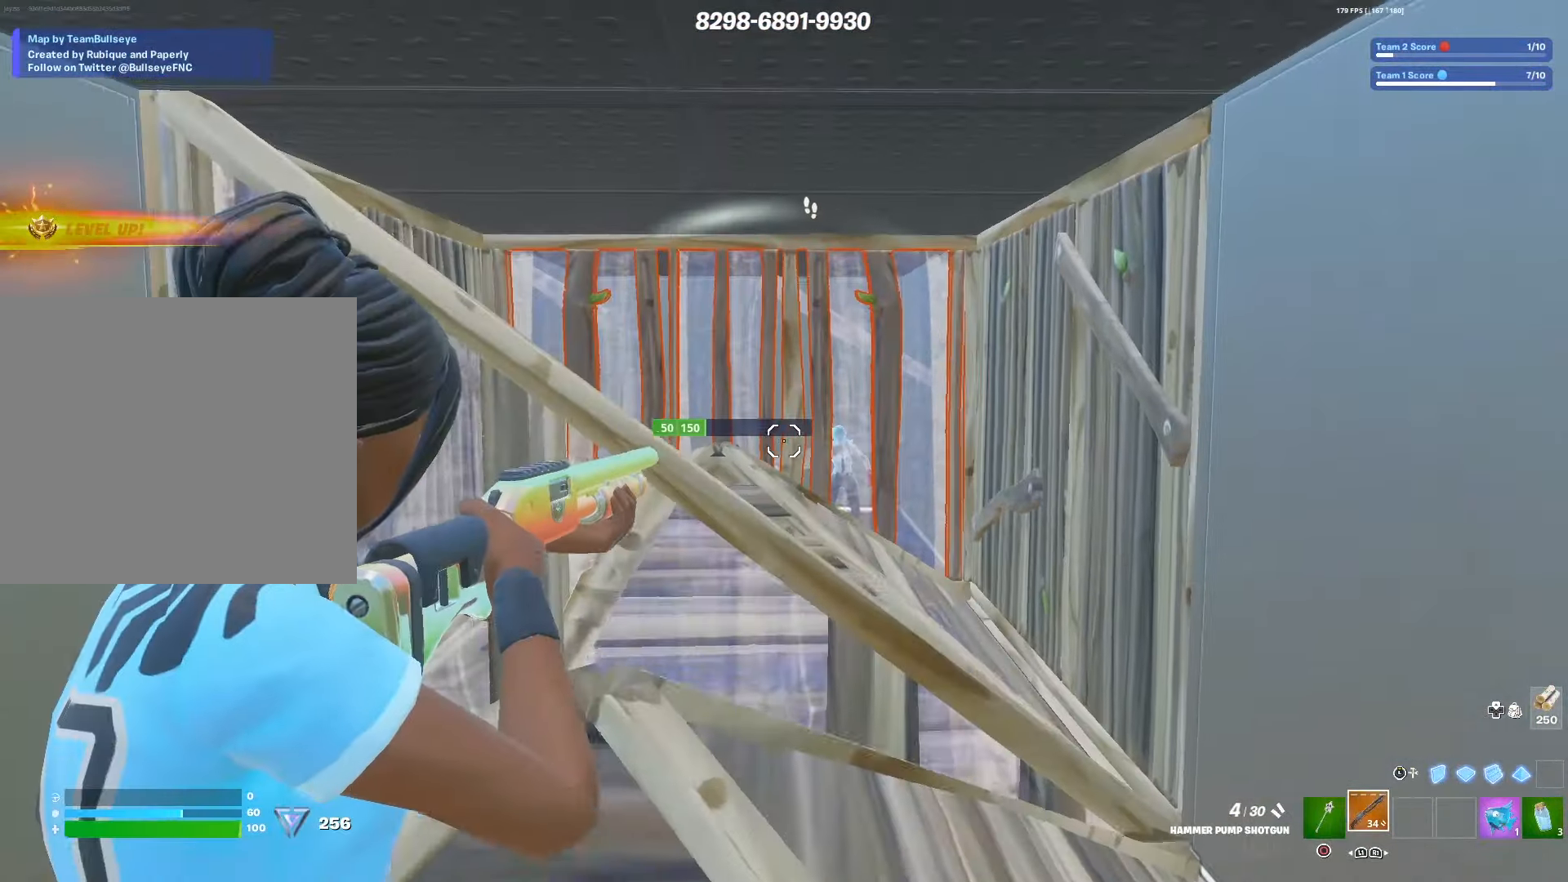
{"buttons": ["L2", "R2"], "left_stick": "left", "right_stick": "center", "events": [[100, "left_stick", "up-left"], [267, "right_stick", "right"], [467, "left_stick", "left"], [500, "R2", "down"], [500, "right_stick", "center"]]}
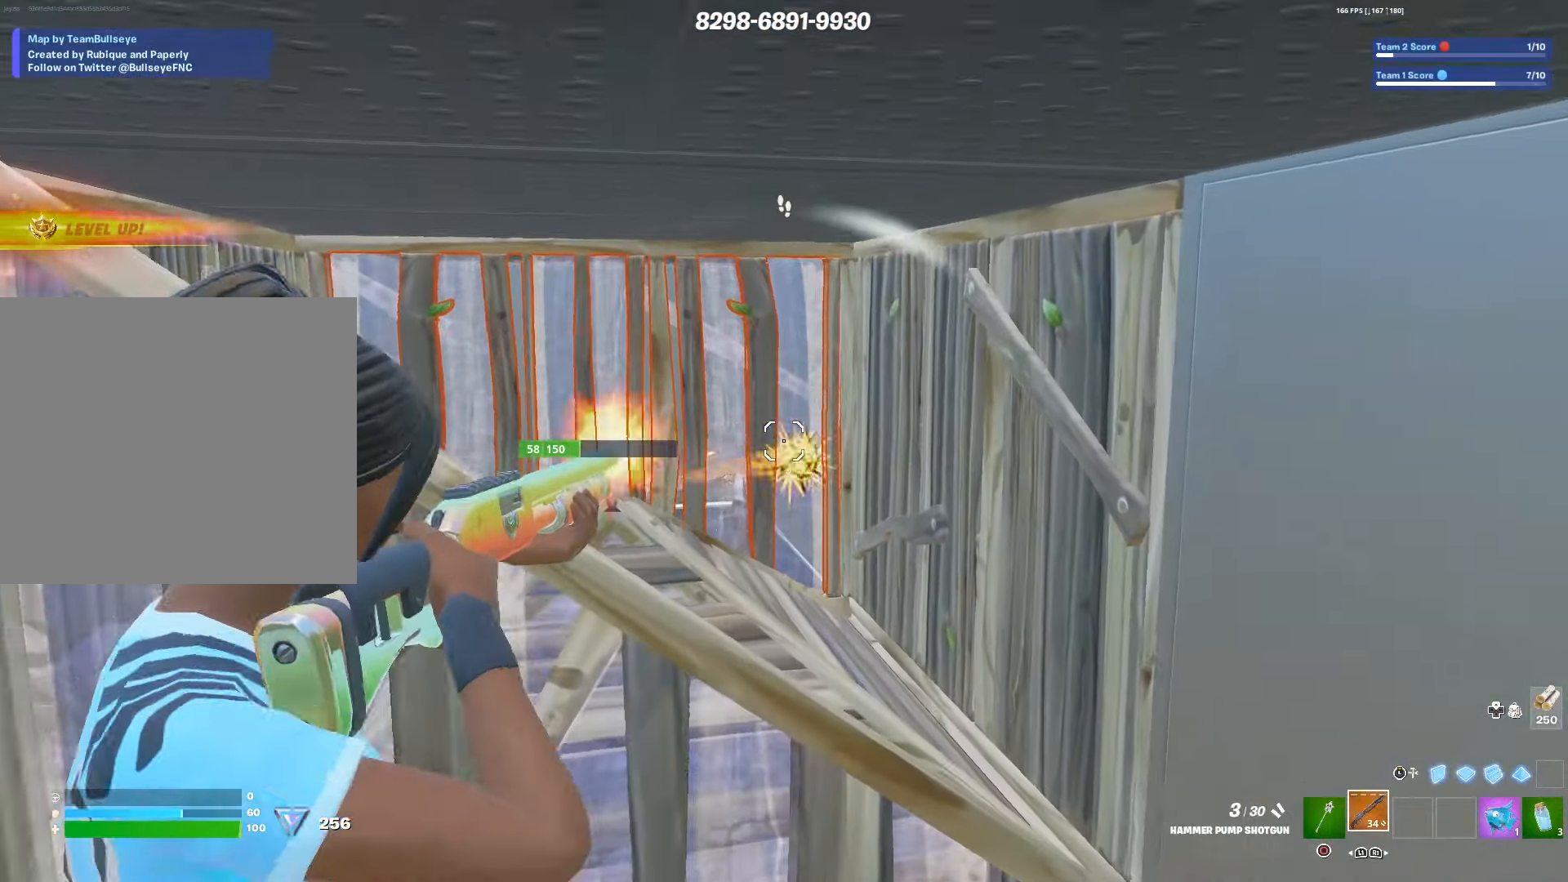
{"buttons": [], "left_stick": "up", "right_stick": "center", "events": [[17, "right_stick", "left"], [34, "L2", "up"], [84, "right_stick", "down-left"], [100, "R2", "up"], [117, "left_stick", "down-left"], [217, "TRIANGLE", "down"], [250, "CIRCLE", "down"], [250, "L1", "down"], [267, "CIRCLE", "up"], [267, "L2", "down"], [267, "right_stick", "right"], [283, "TRIANGLE", "up"], [300, "left_stick", "up-right"], [400, "right_stick", "center"], [417, "L1", "up"], [417, "left_stick", "up"], [433, "L2", "up"]]}
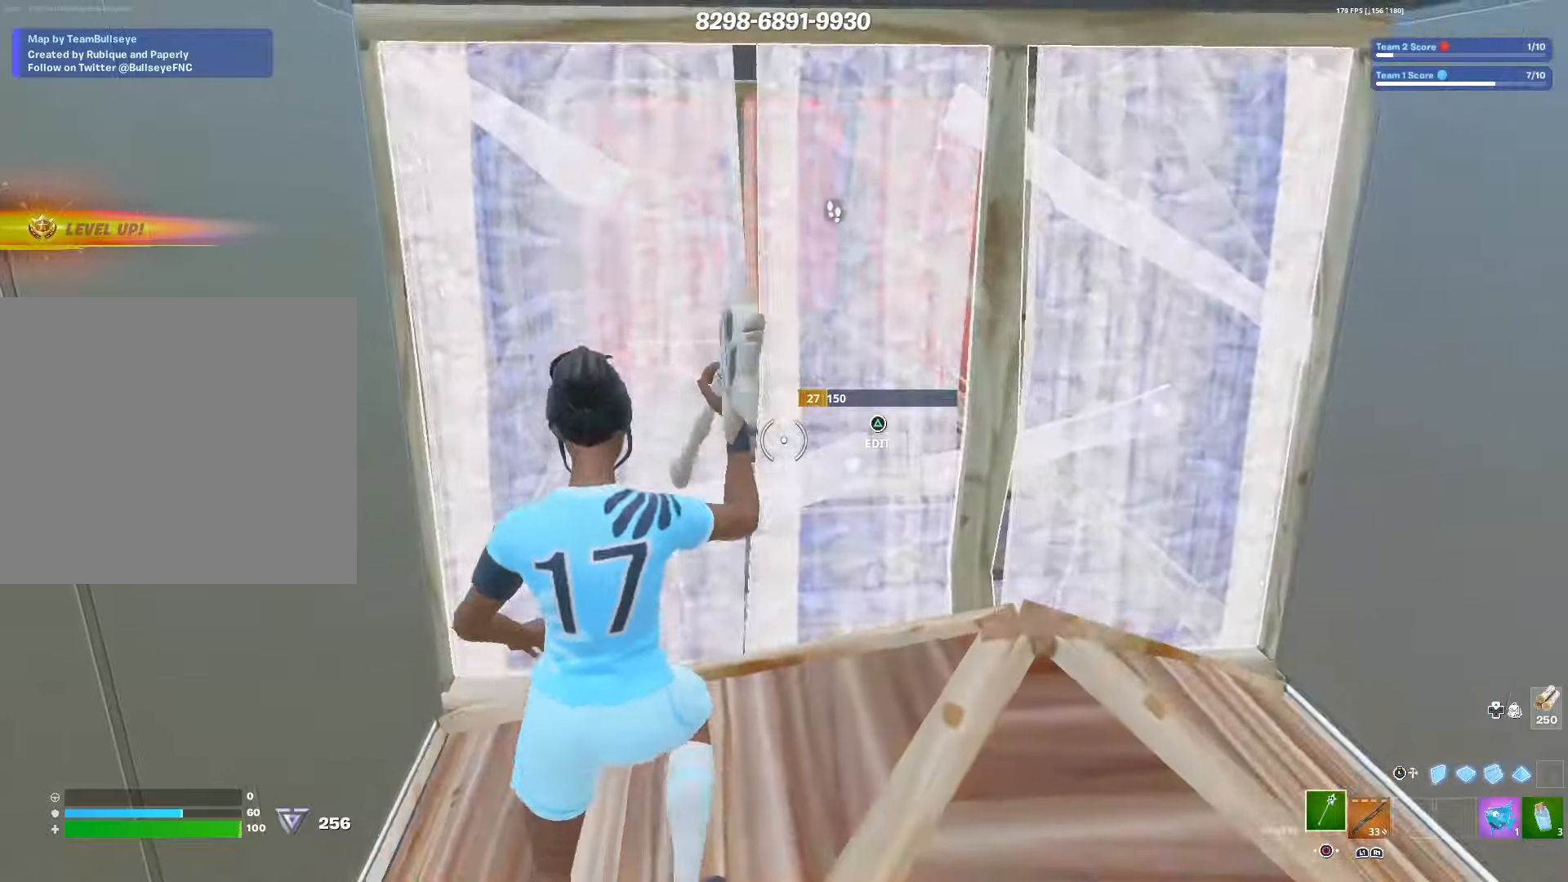
{"buttons": ["TRIANGLE"], "left_stick": "up-left", "right_stick": "down-right", "events": [[17, "TRIANGLE", "down"], [83, "R2", "down"], [117, "TRIANGLE", "up"], [117, "left_stick", "up-left"], [133, "right_stick", "down"], [183, "right_stick", "right"], [233, "R2", "up"], [267, "right_stick", "left"], [317, "right_stick", "center"], [450, "right_stick", "down-right"], [483, "TRIANGLE", "down"]]}
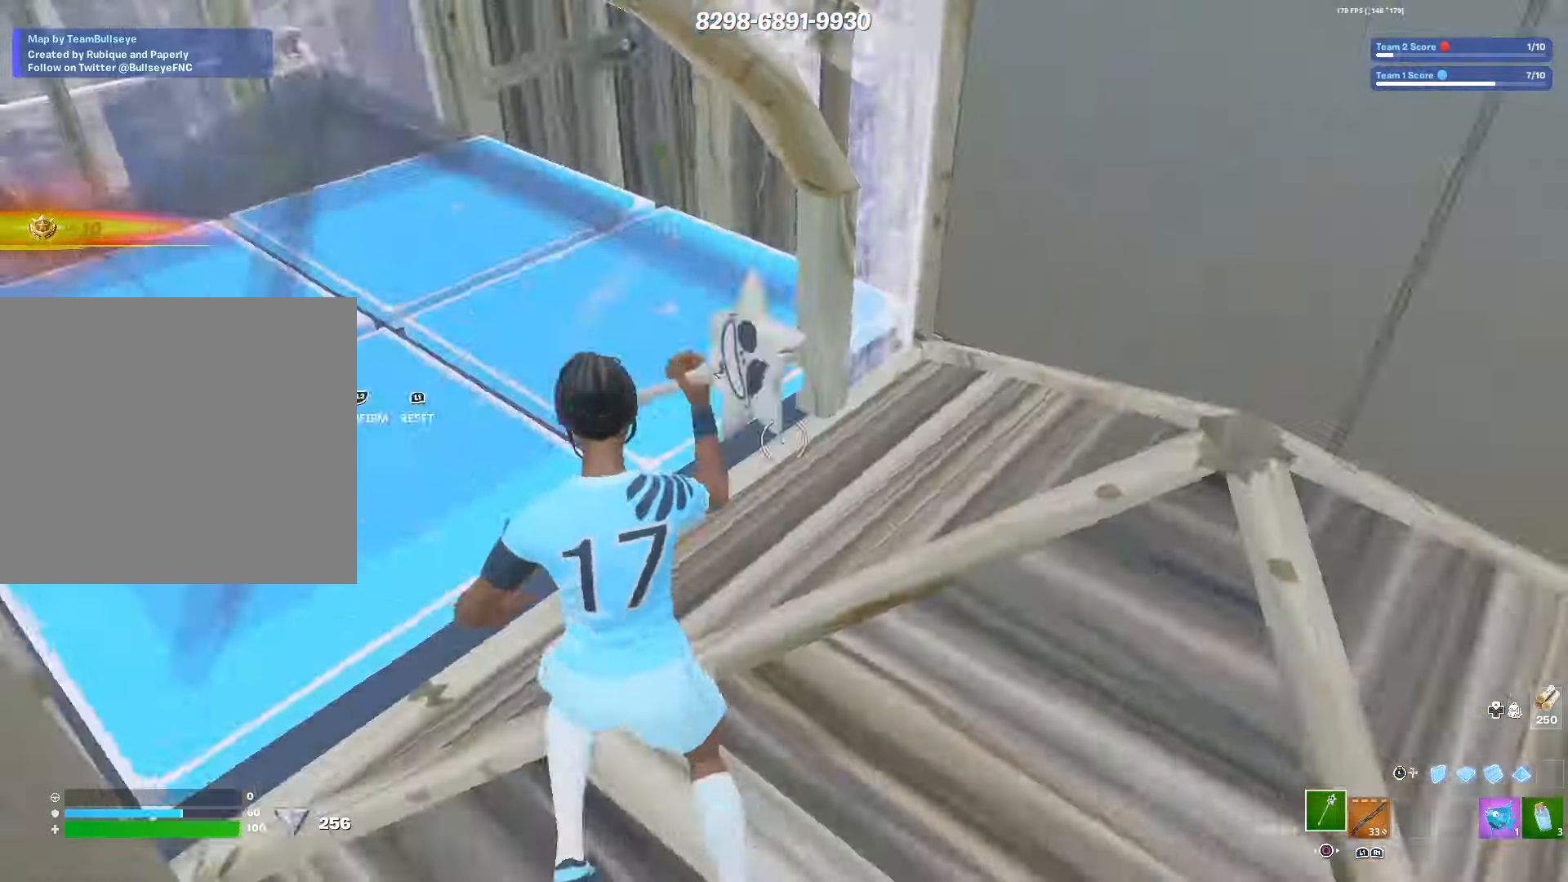
{"buttons": ["L1", "L2"], "left_stick": "down-right", "right_stick": "right", "events": [[33, "R2", "down"], [50, "right_stick", "up-left"], [67, "TRIANGLE", "up"], [117, "right_stick", "up"], [150, "R2", "up"], [267, "right_stick", "center"], [283, "TRIANGLE", "down"], [300, "left_stick", "right"], [350, "L1", "down"], [350, "TRIANGLE", "up"], [400, "L2", "down"], [467, "left_stick", "down-right"], [483, "right_stick", "right"]]}
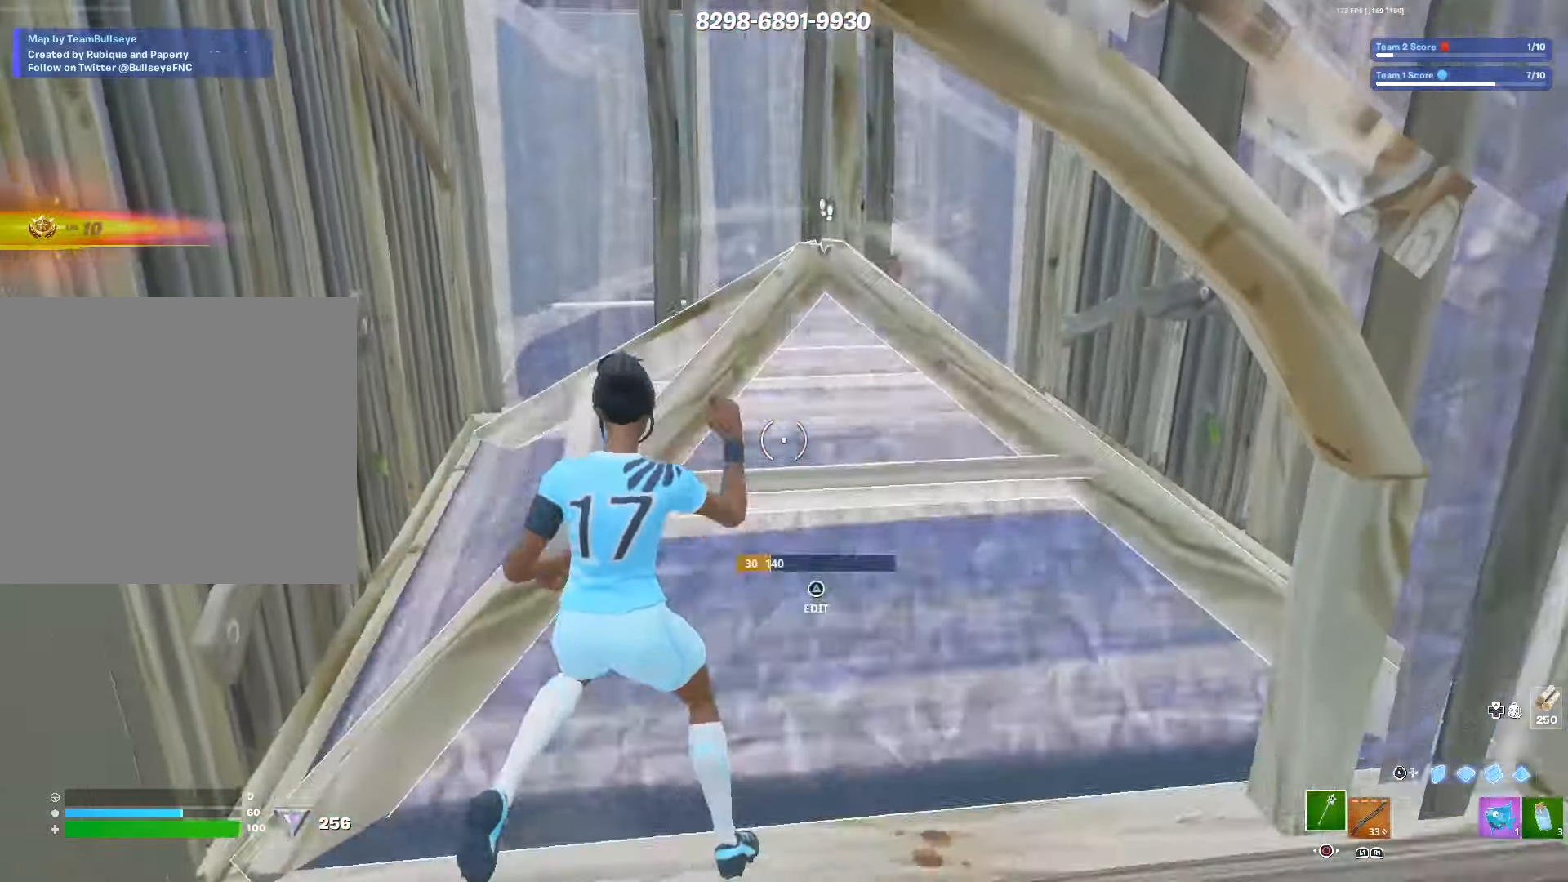
{"buttons": ["L1", "L2"], "left_stick": "down-right", "right_stick": "down", "events": [[17, "L1", "up"], [33, "L2", "up"], [50, "TRIANGLE", "down"], [83, "R2", "down"], [100, "right_stick", "left"], [117, "TRIANGLE", "up"], [133, "left_stick", "down"], [167, "right_stick", "right"], [200, "R2", "up"], [350, "left_stick", "down-right"], [383, "TRIANGLE", "down"], [450, "right_stick", "down"], [467, "L1", "down"], [467, "TRIANGLE", "up"], [483, "L2", "down"]]}
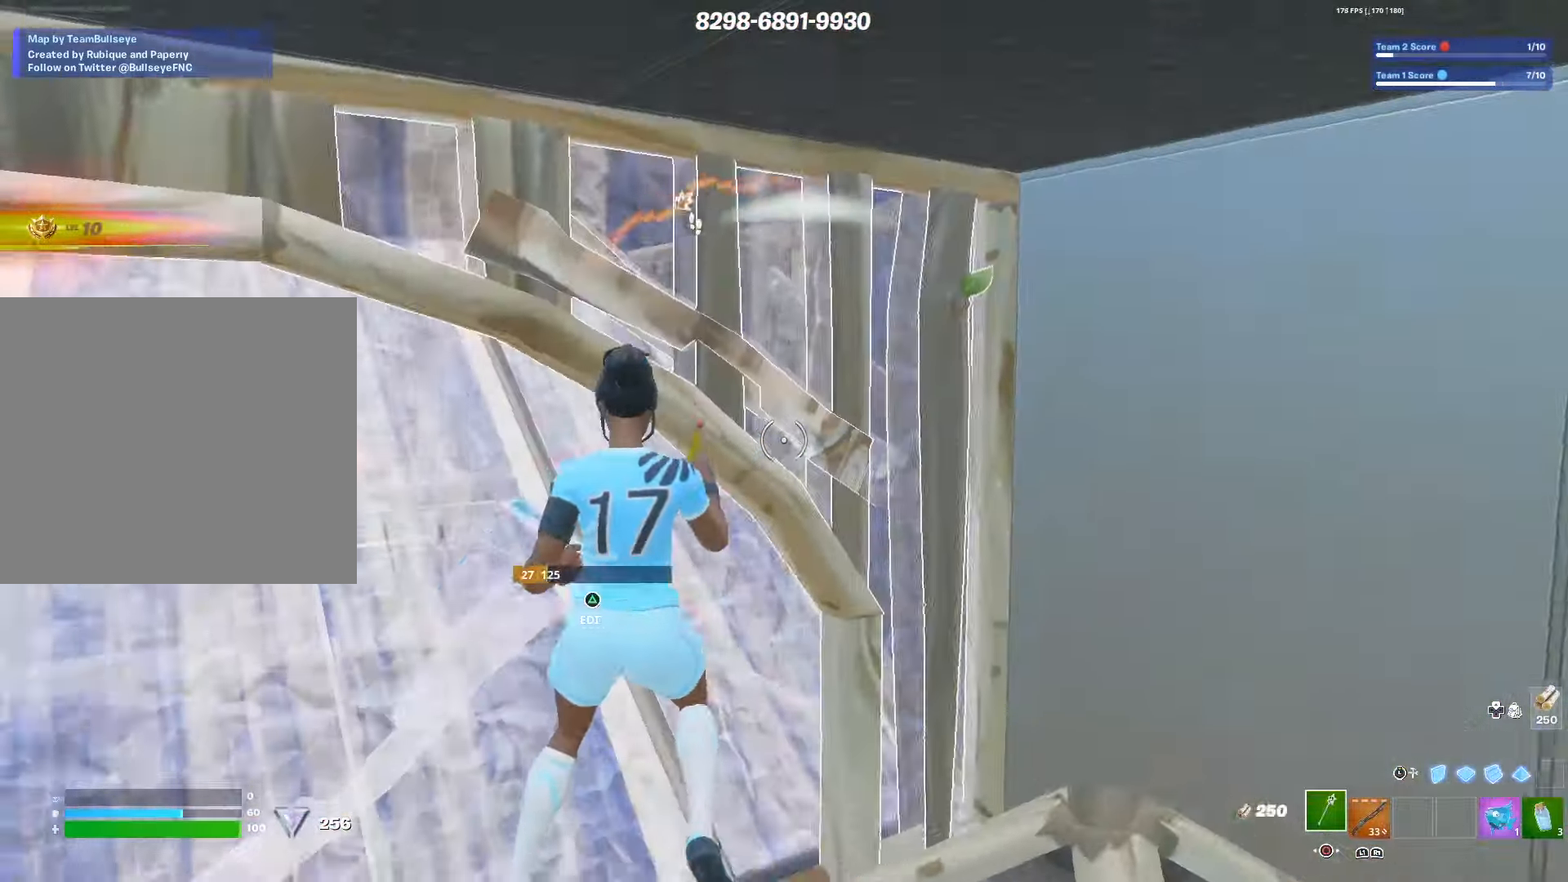
{"buttons": [], "left_stick": "up", "right_stick": "down", "events": [[50, "left_stick", "center"], [100, "L1", "up"], [100, "left_stick", "left"], [117, "L2", "up"], [117, "TRIANGLE", "down"], [167, "R2", "down"], [167, "right_stick", "up-left"], [183, "TRIANGLE", "up"], [267, "R2", "up"], [283, "right_stick", "down-left"], [300, "left_stick", "up"], [367, "right_stick", "down"], [417, "TRIANGLE", "down"], [483, "TRIANGLE", "up"]]}
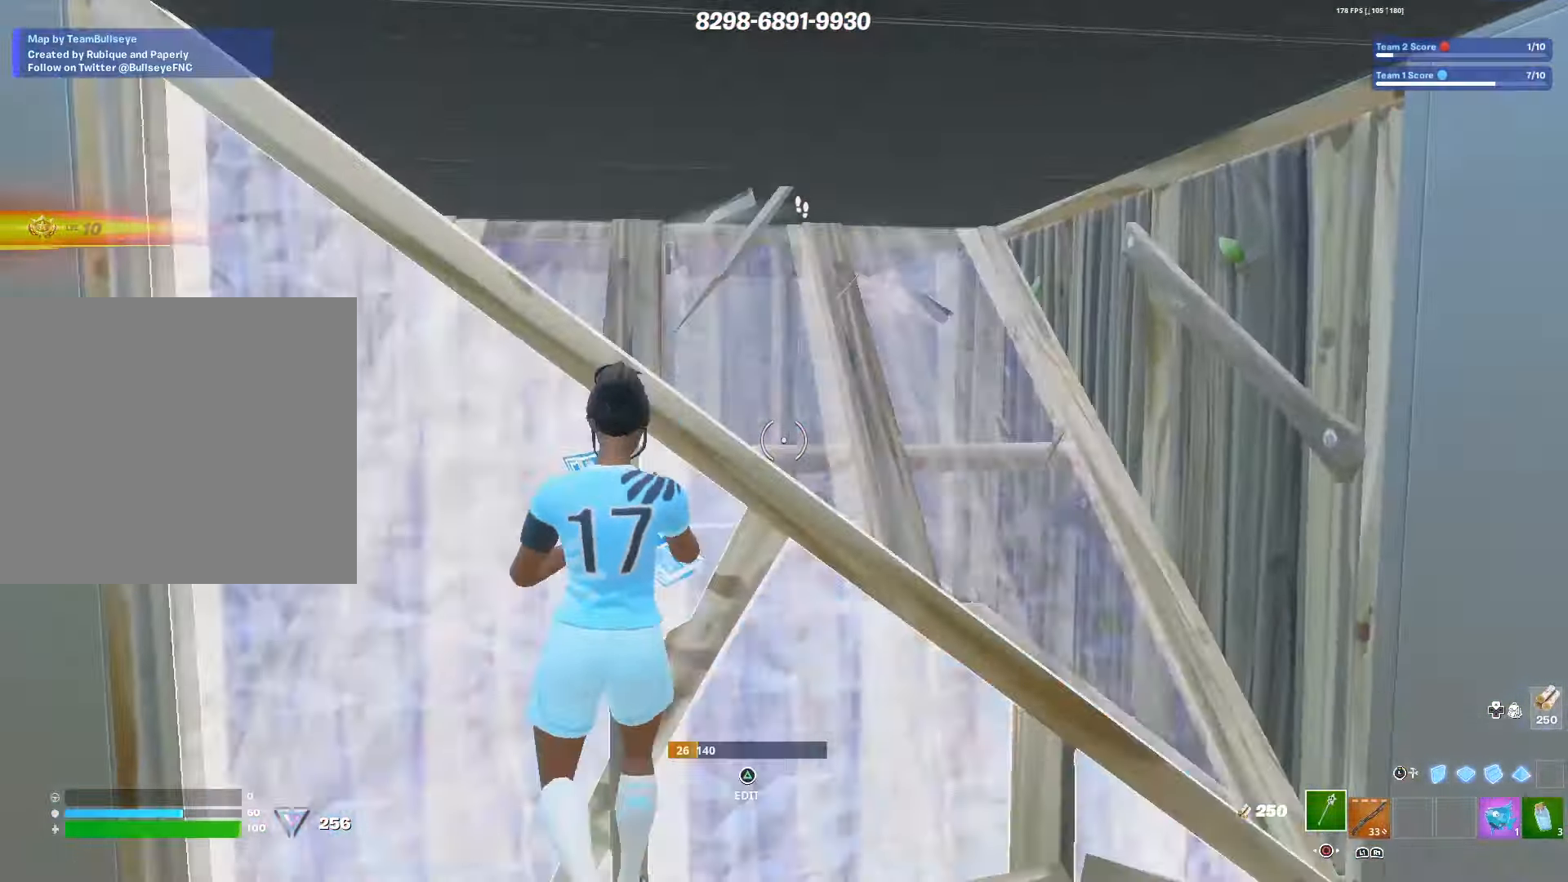
{"buttons": ["R3"], "left_stick": "up-right", "right_stick": "center", "events": [[17, "L1", "down"], [17, "left_stick", "up-left"], [33, "L2", "down"], [167, "L1", "up"], [167, "R1", "down"], [183, "L2", "up"], [267, "right_stick", "center"], [283, "R1", "up"], [283, "left_stick", "center"], [367, "left_stick", "up-right"], [433, "R3", "down"]]}
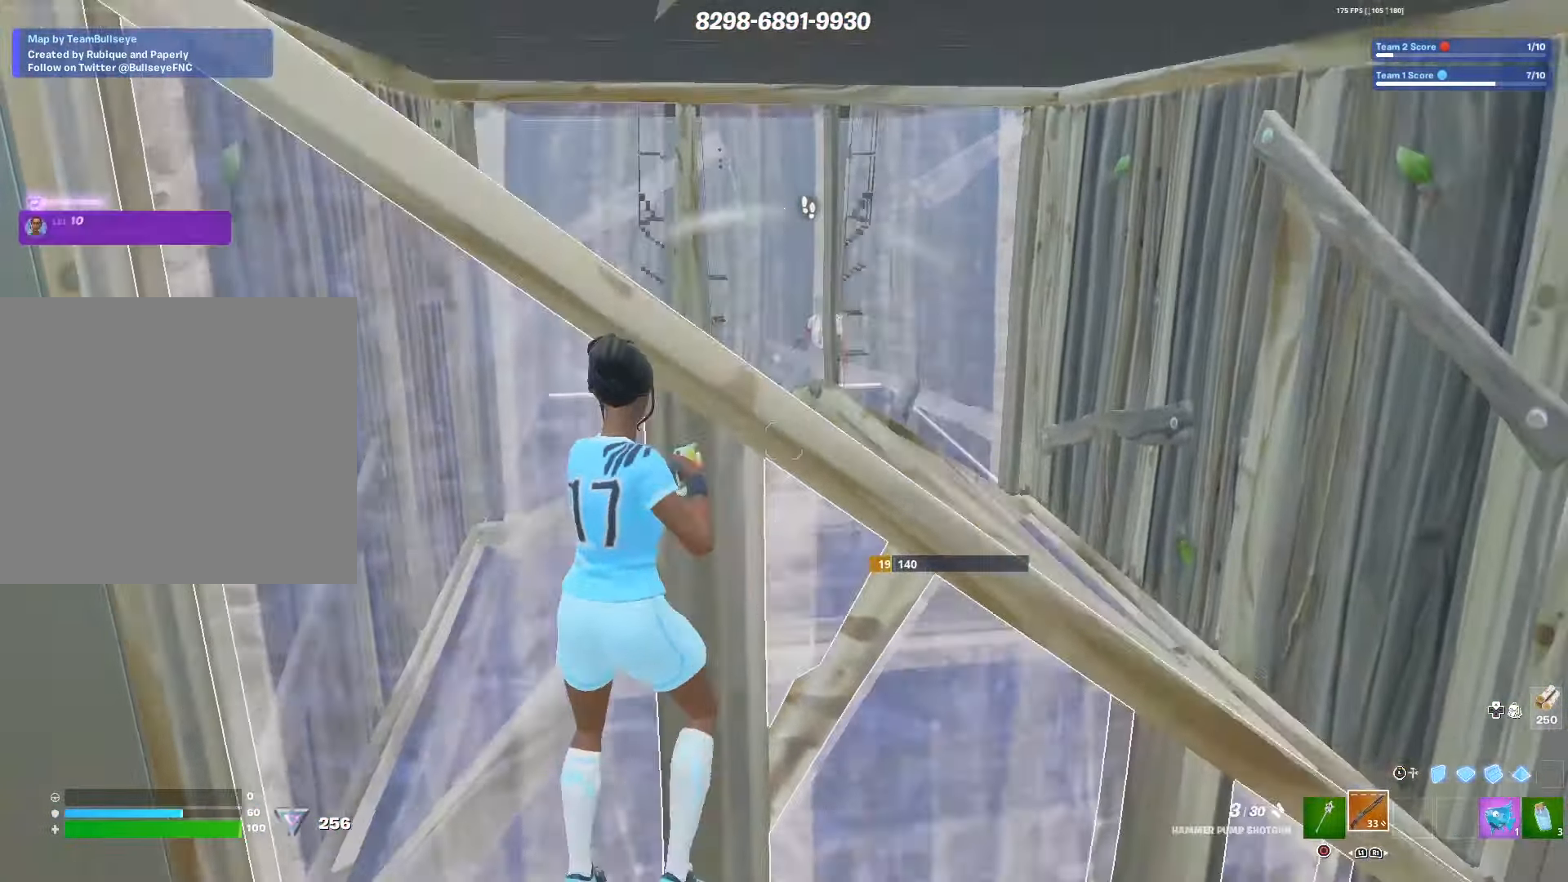
{"buttons": ["R2"], "left_stick": "right", "right_stick": "center", "events": [[33, "left_stick", "center"], [50, "R3", "up"], [183, "left_stick", "right"], [233, "R2", "down"], [283, "L3", "down"], [283, "left_stick", "down-right"], [350, "R2", "up"], [417, "L3", "up"], [417, "left_stick", "right"], [433, "R2", "down"]]}
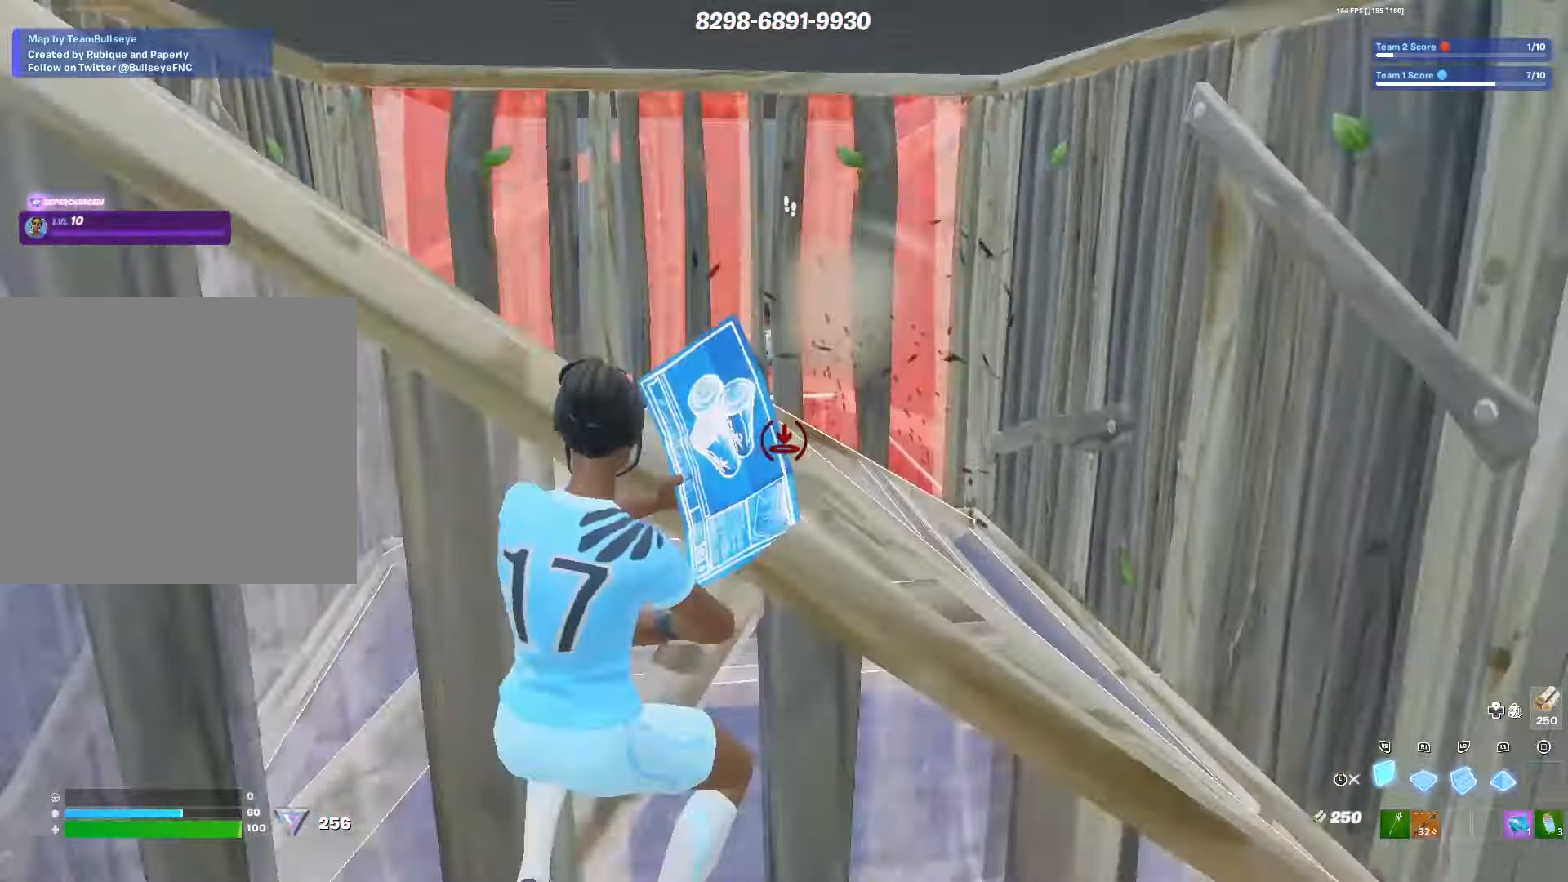
{"buttons": [], "left_stick": "up-left", "right_stick": "down", "events": [[50, "L3", "down"], [100, "R2", "up"], [117, "left_stick", "up-right"], [150, "L3", "up"], [200, "R3", "down"], [250, "CIRCLE", "down"], [283, "R3", "up"], [350, "CIRCLE", "up"], [367, "TRIANGLE", "down"], [417, "TRIANGLE", "up"], [450, "left_stick", "up-left"], [450, "right_stick", "down"]]}
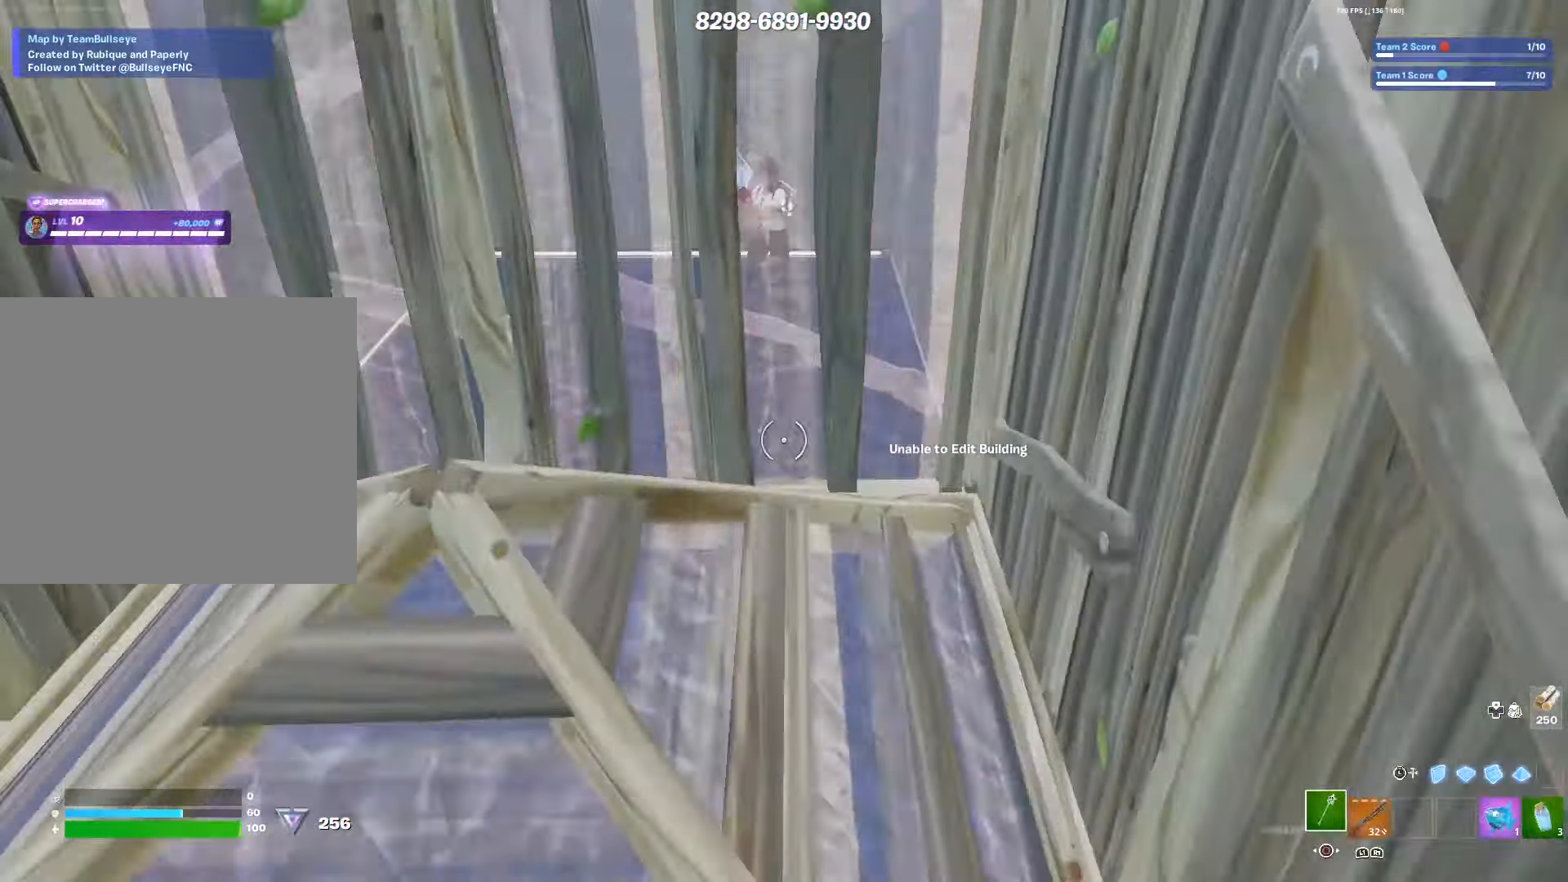
{"buttons": ["L1", "L2"], "left_stick": "up-left", "right_stick": "center", "events": [[83, "TRIANGLE", "down"], [133, "right_stick", "left"], [150, "R2", "down"], [167, "TRIANGLE", "up"], [233, "right_stick", "up"], [250, "R2", "up"], [333, "right_stick", "center"], [350, "TRIANGLE", "down"], [417, "TRIANGLE", "up"], [450, "L1", "down"], [467, "L2", "down"]]}
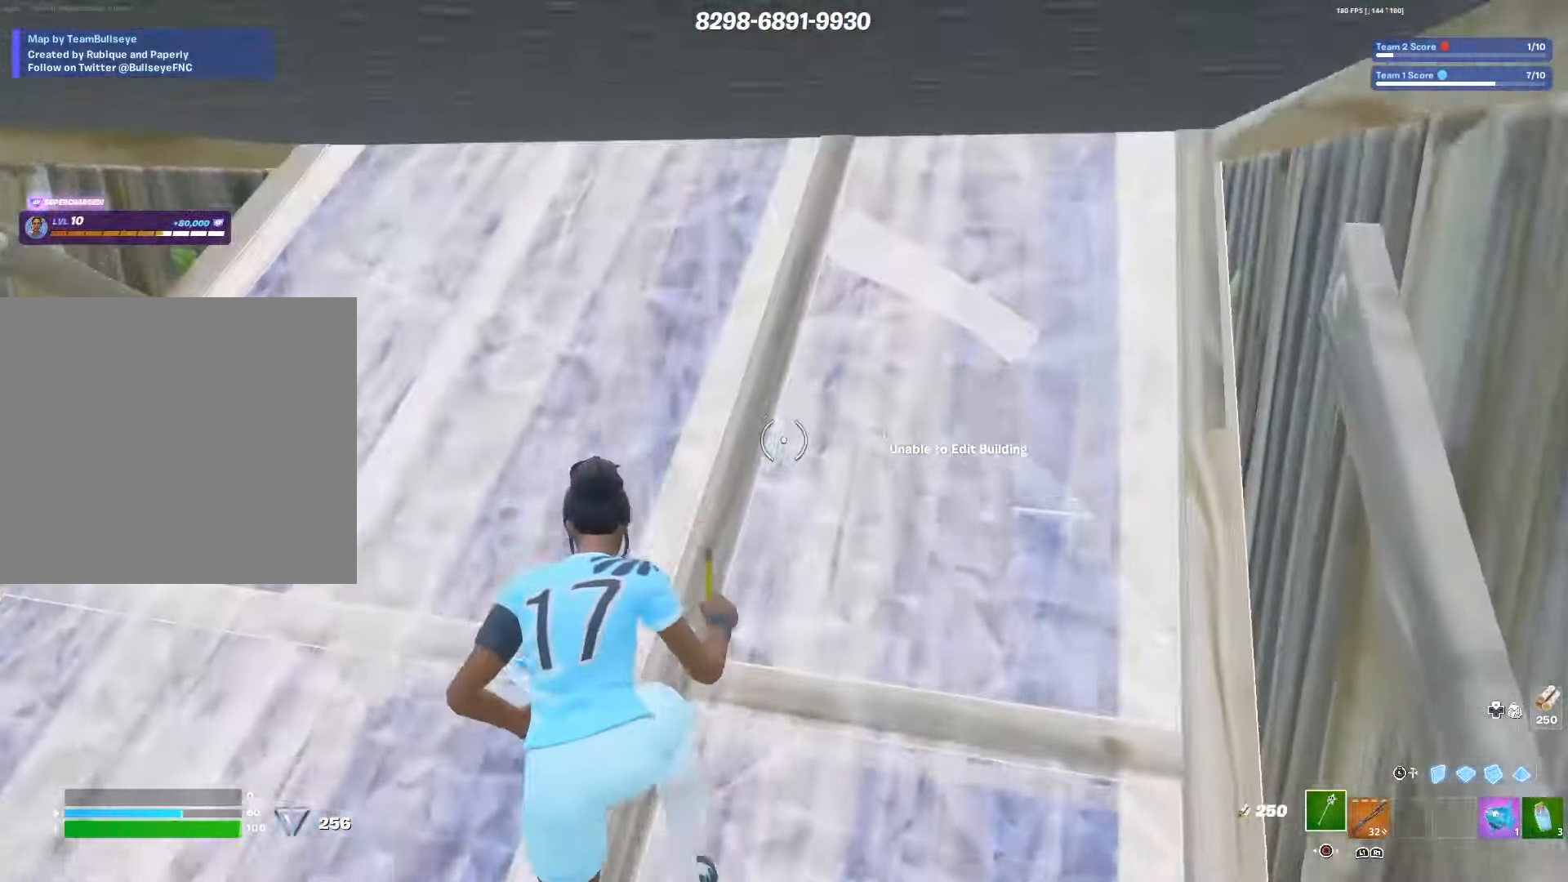
{"buttons": ["R2"], "left_stick": "down", "right_stick": "center", "events": [[100, "L1", "up"], [150, "L2", "up"], [250, "R2", "down"], [267, "left_stick", "down-left"], [333, "left_stick", "down"]]}
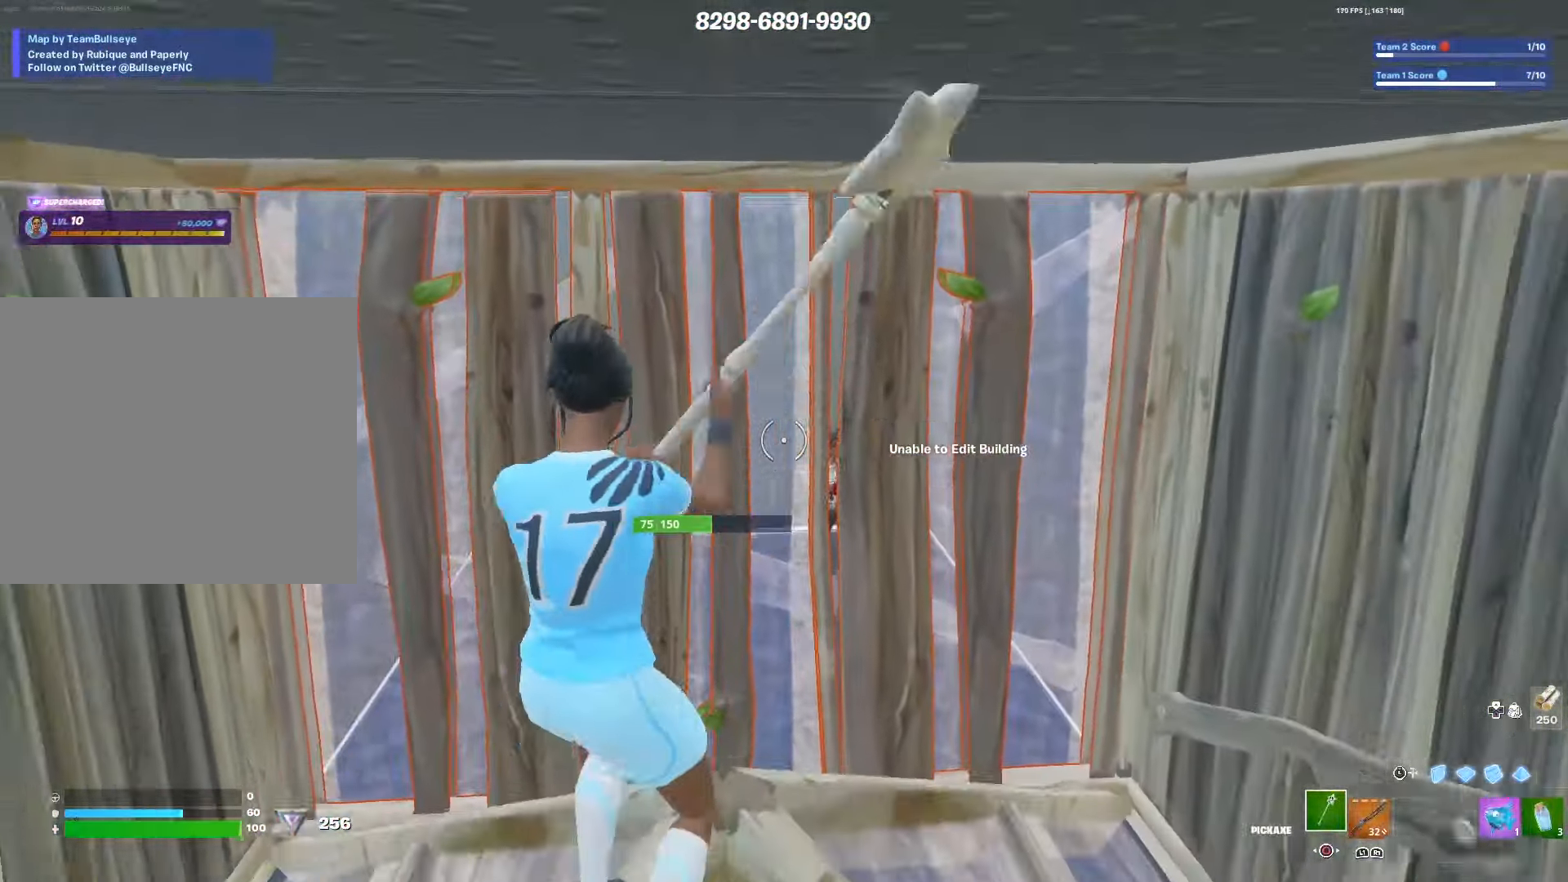
{"buttons": ["R1"], "left_stick": "right", "right_stick": "center", "events": [[67, "R2", "up"], [67, "right_stick", "down"], [200, "left_stick", "down-right"], [217, "TRIANGLE", "down"], [267, "R2", "down"], [267, "TRIANGLE", "up"], [283, "right_stick", "left"], [350, "right_stick", "up-right"], [400, "R2", "up"], [400, "left_stick", "right"], [467, "R1", "down"], [467, "right_stick", "center"]]}
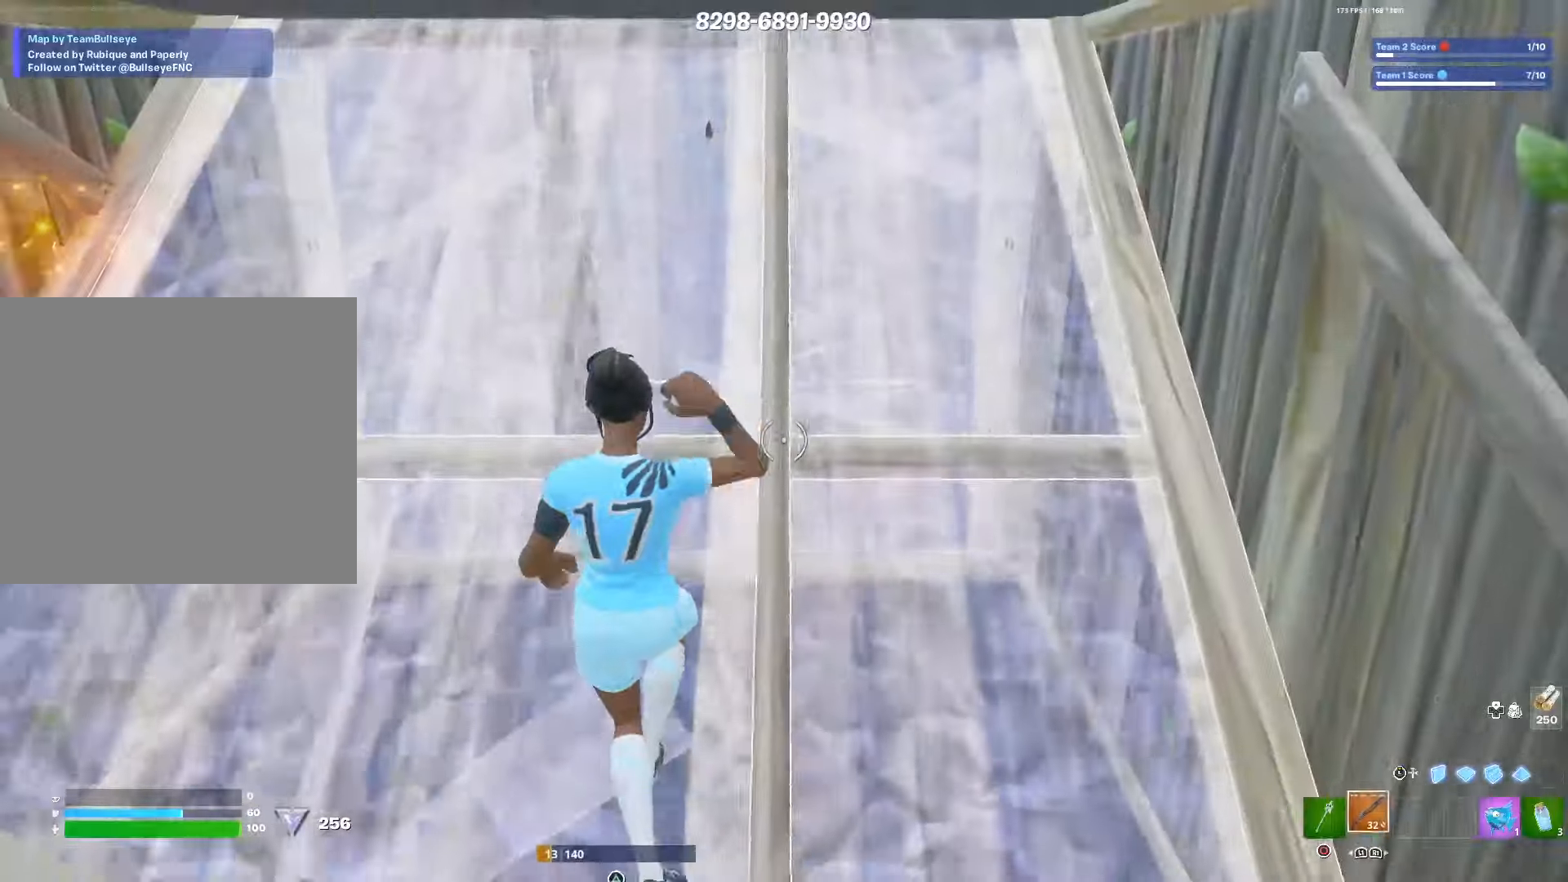
{"buttons": [], "left_stick": "left", "right_stick": "center", "events": [[17, "left_stick", "down-right"], [67, "R1", "up"], [100, "right_stick", "down"], [150, "TRIANGLE", "down"], [150, "right_stick", "center"], [217, "L1", "down"], [217, "TRIANGLE", "up"], [234, "L2", "down"], [300, "left_stick", "left"], [367, "L1", "up"], [400, "L2", "up"]]}
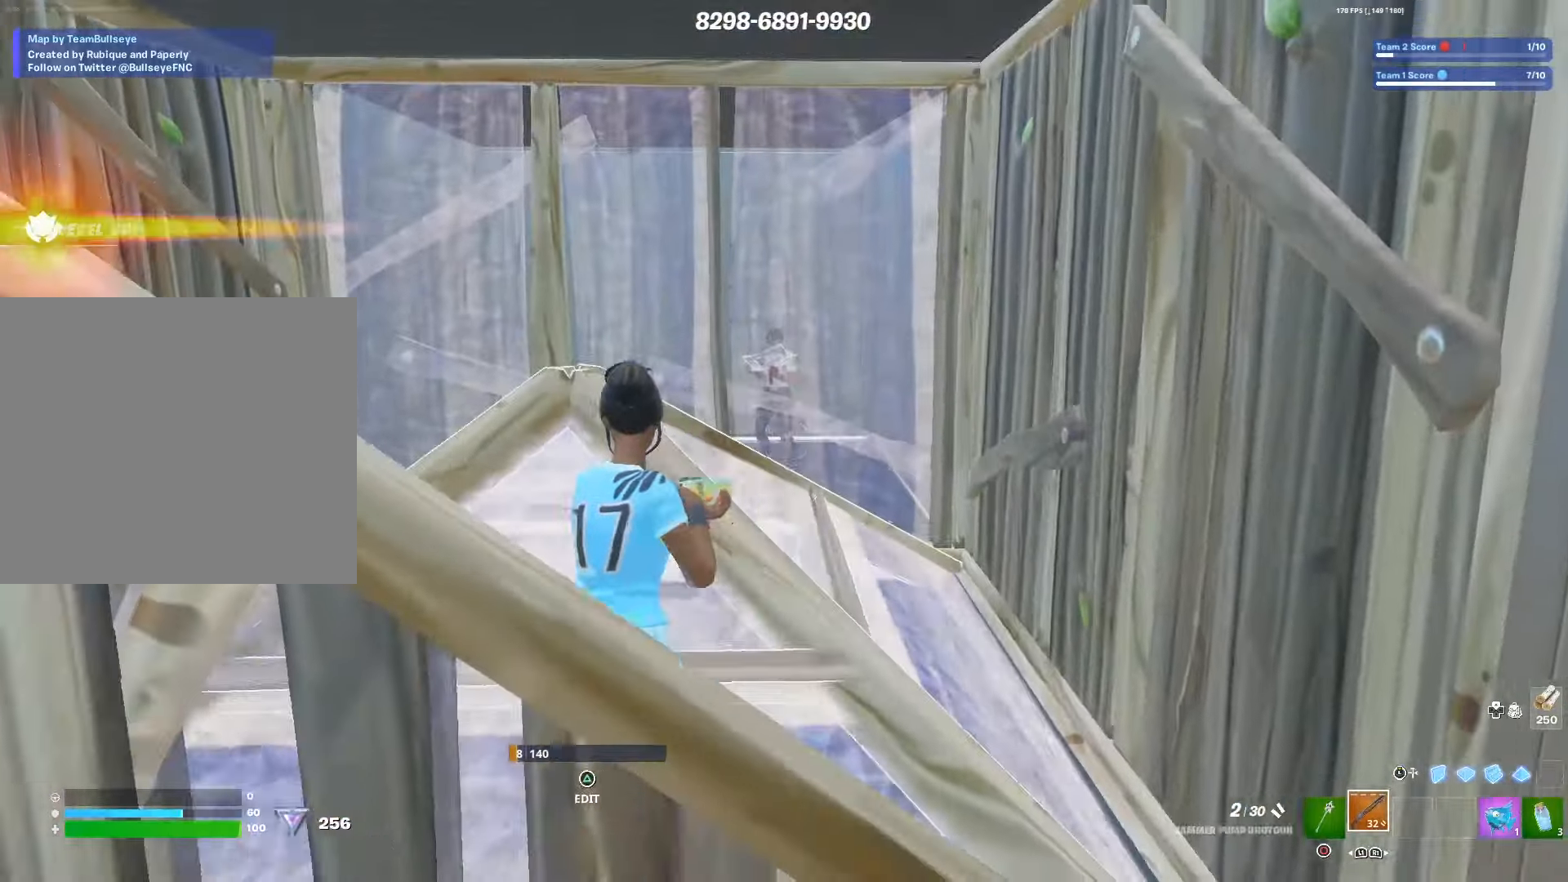
{"buttons": [], "left_stick": "down-right", "right_stick": "center", "events": [[17, "left_stick", "up-left"], [117, "left_stick", "up"], [400, "CIRCLE", "down"], [500, "CIRCLE", "up"], [500, "left_stick", "down-right"]]}
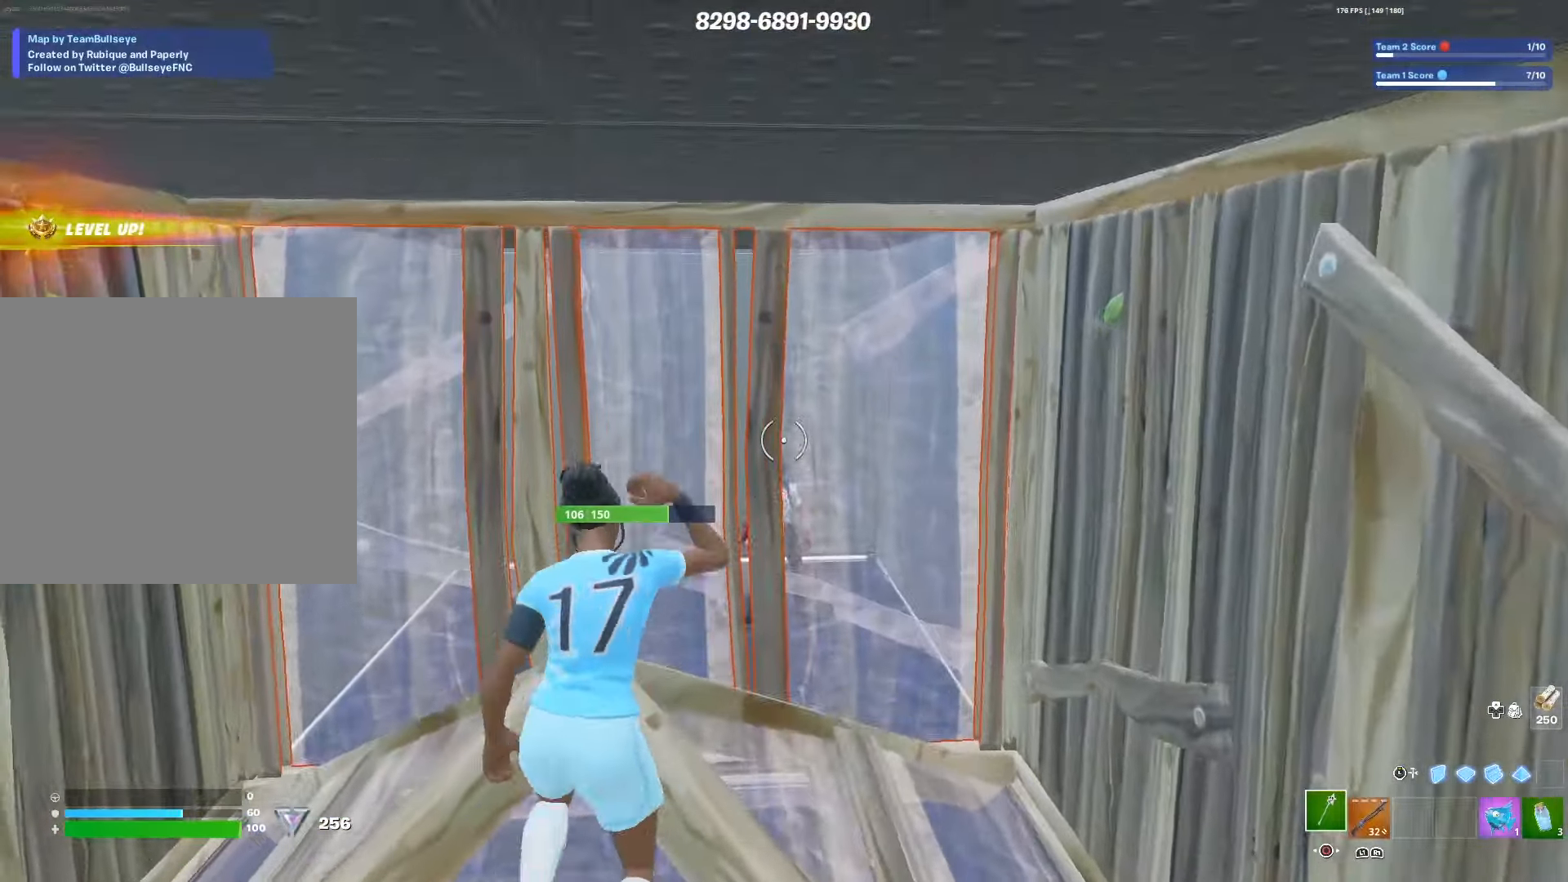
{"buttons": ["TRIANGLE"], "left_stick": "right", "right_stick": "up-right", "events": [[34, "right_stick", "down-left"], [84, "right_stick", "down"], [200, "left_stick", "down"], [217, "TRIANGLE", "down"], [267, "R2", "down"], [284, "right_stick", "left"], [300, "TRIANGLE", "up"], [300, "left_stick", "down-left"], [367, "right_stick", "up-right"], [384, "R2", "up"], [400, "left_stick", "center"], [450, "left_stick", "right"], [500, "TRIANGLE", "down"]]}
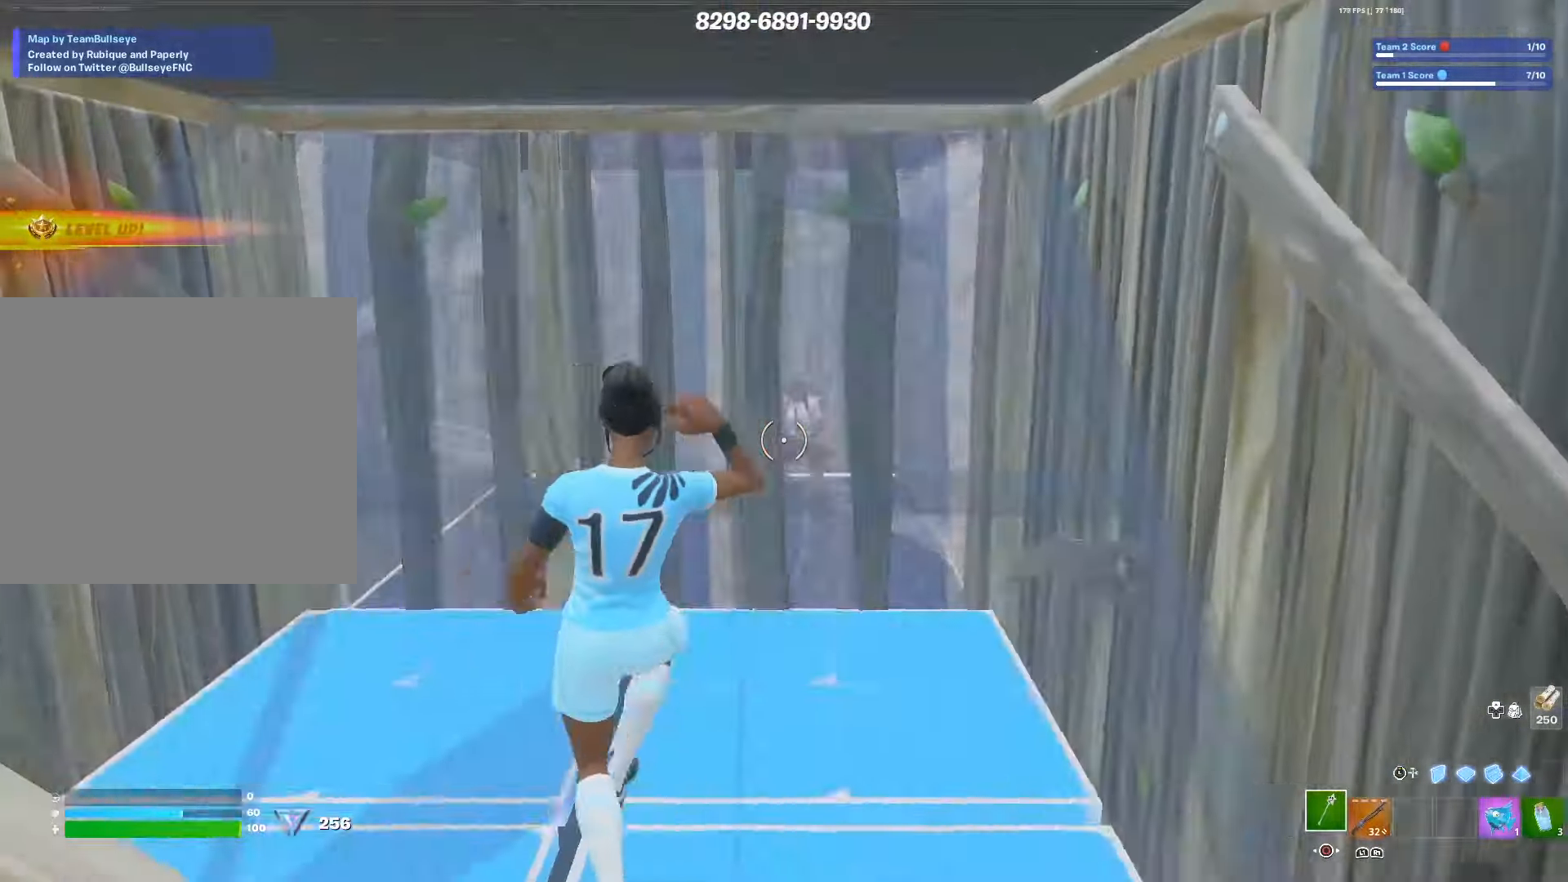
{"buttons": ["R2"], "left_stick": "up-left", "right_stick": "center", "events": [[17, "right_stick", "center"], [67, "TRIANGLE", "up"], [84, "L1", "down"], [100, "L2", "down"], [184, "left_stick", "up"], [217, "L1", "up"], [267, "L2", "up"], [400, "R2", "down"], [400, "left_stick", "up-left"]]}
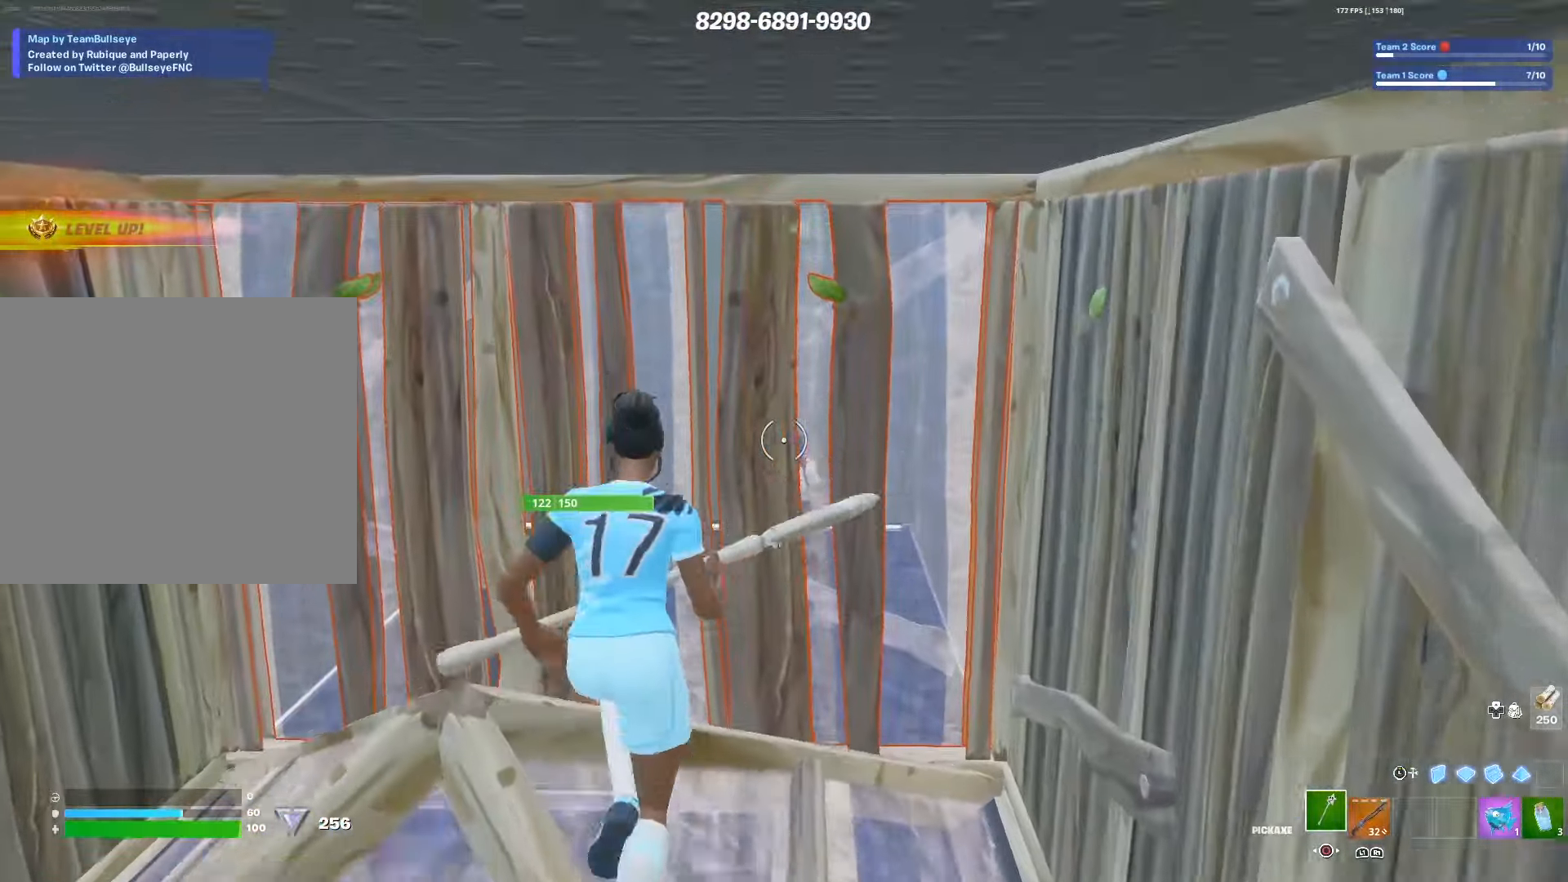
{"buttons": [], "left_stick": "right", "right_stick": "center", "events": [[134, "left_stick", "down-left"], [200, "R1", "down"], [200, "left_stick", "down"], [300, "left_stick", "down-right"], [317, "R2", "up"], [334, "R1", "up"], [467, "left_stick", "right"]]}
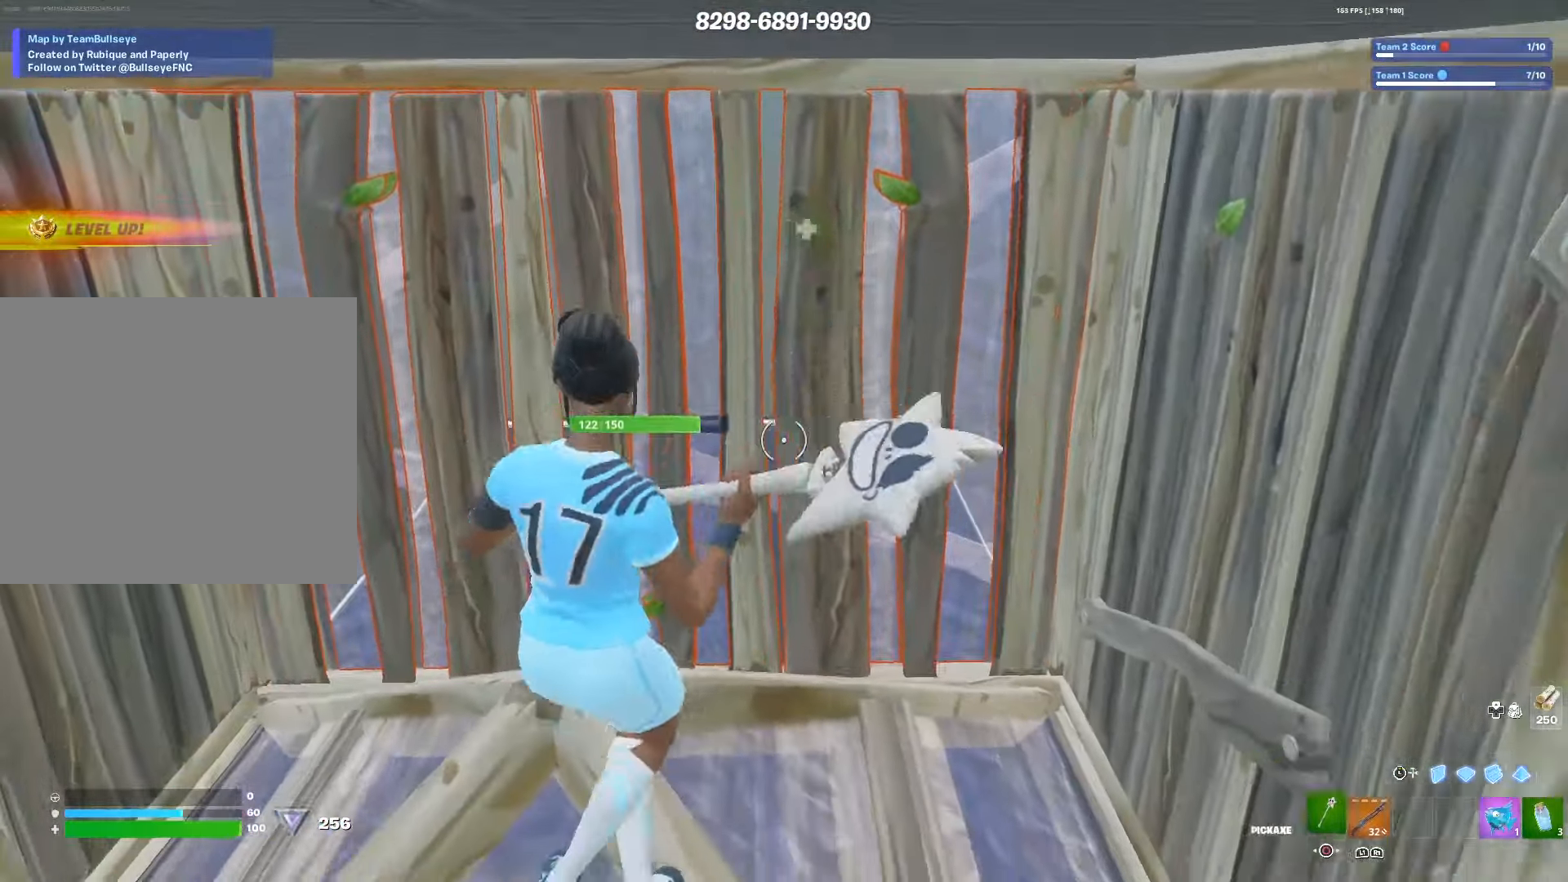
{"buttons": ["R2"], "left_stick": "up-left", "right_stick": "center", "events": [[17, "CIRCLE", "down"], [117, "CIRCLE", "up"], [167, "left_stick", "up-right"], [417, "left_stick", "up-left"], [500, "R2", "down"]]}
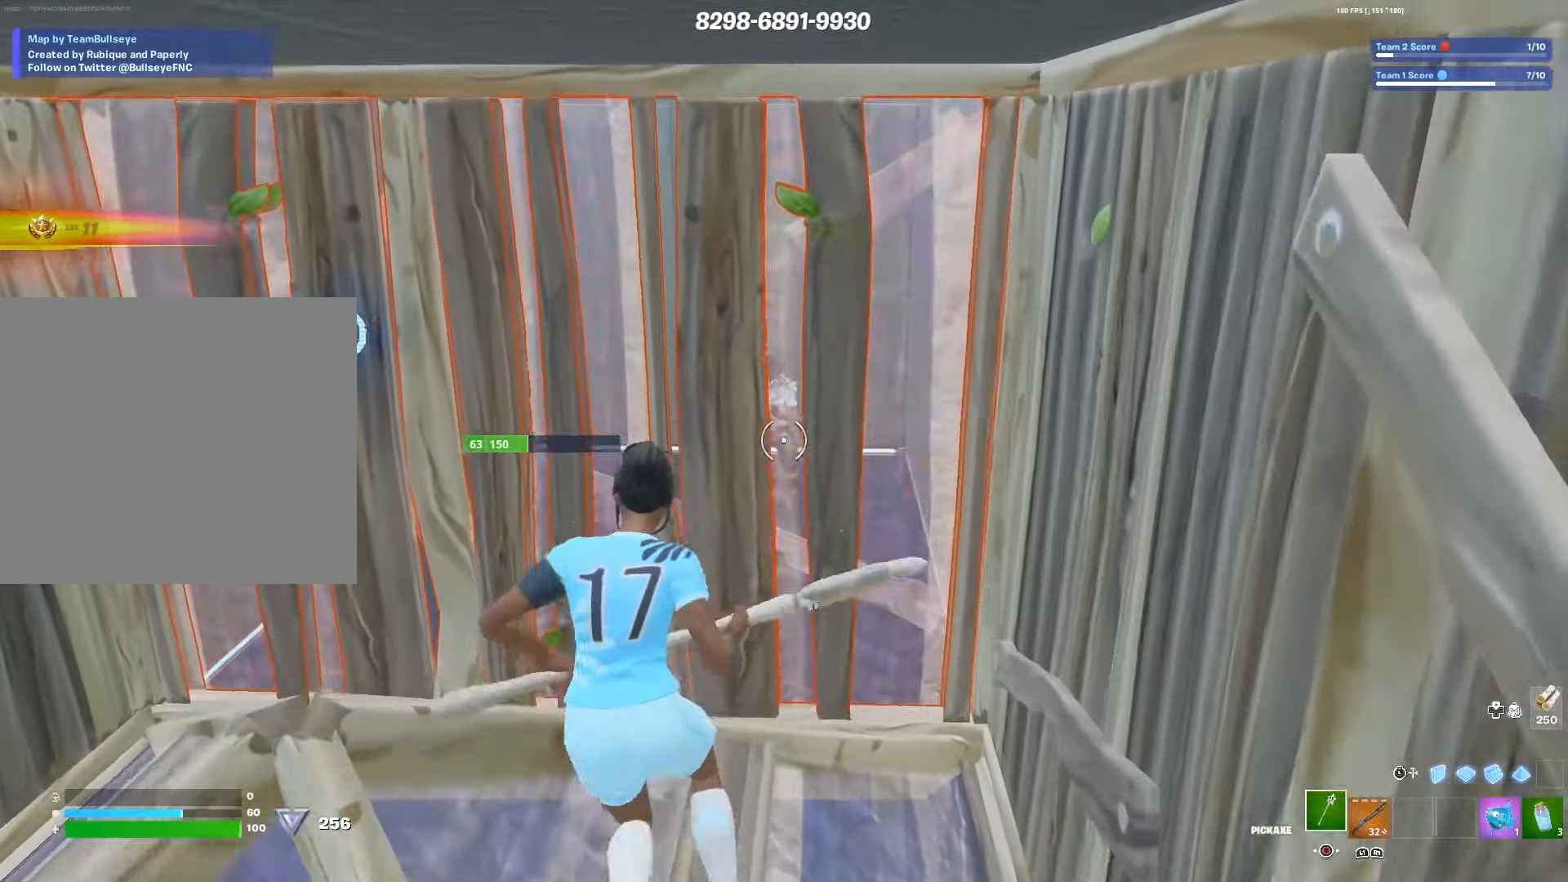
{"buttons": ["L3"], "left_stick": "down-right", "right_stick": "center", "events": [[117, "left_stick", "left"], [217, "L3", "down"], [217, "left_stick", "down"], [250, "R2", "up"], [317, "L2", "down"], [334, "L3", "up"], [384, "left_stick", "down-right"], [484, "L3", "down"], [500, "L2", "up"]]}
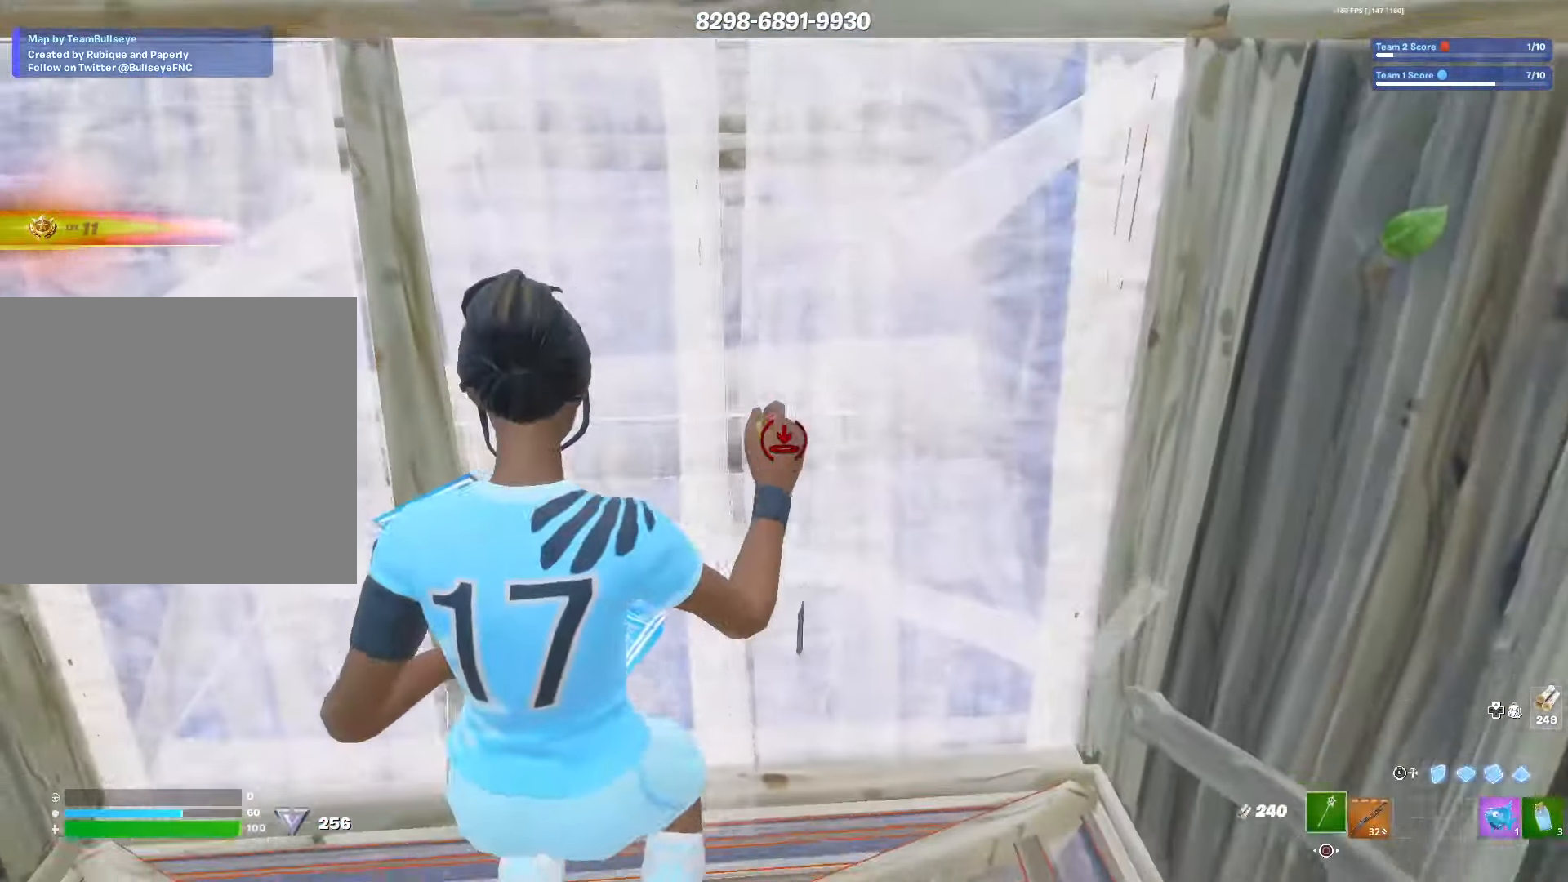
{"buttons": [], "left_stick": "left", "right_stick": "up-right", "events": [[117, "L3", "up"], [184, "left_stick", "down"], [184, "right_stick", "down"], [317, "left_stick", "down-left"], [334, "TRIANGLE", "down"], [384, "R2", "down"], [384, "TRIANGLE", "up"], [384, "right_stick", "left"], [417, "left_stick", "left"], [467, "right_stick", "up-right"], [484, "R2", "up"]]}
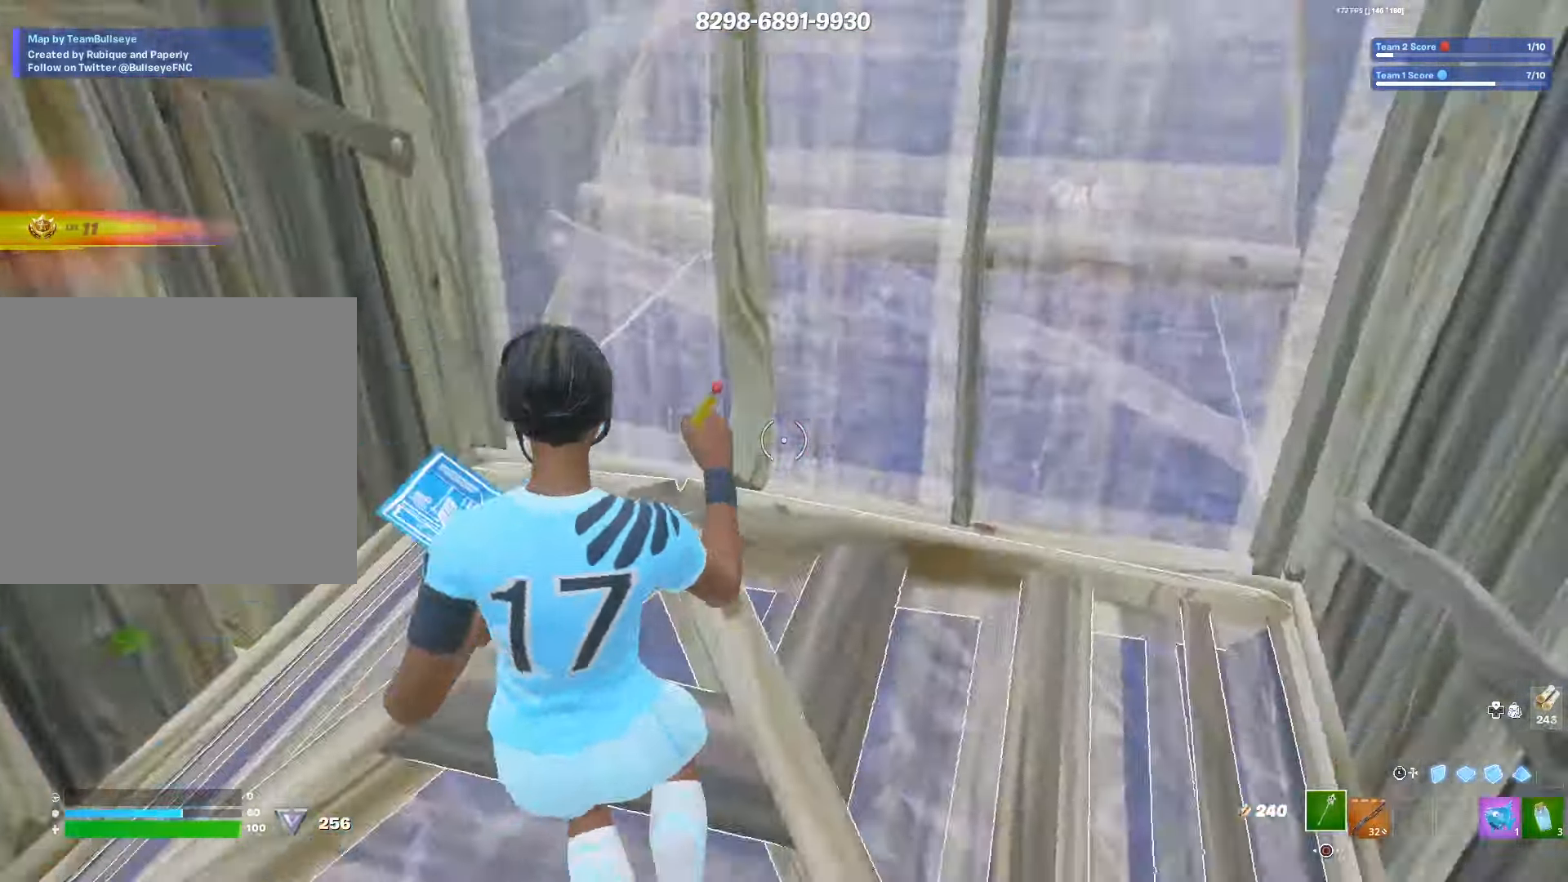
{"buttons": ["R2"], "left_stick": "right", "right_stick": "center", "events": [[84, "TRIANGLE", "down"], [117, "right_stick", "center"], [150, "L1", "down"], [150, "TRIANGLE", "up"], [150, "left_stick", "up-left"], [184, "L2", "down"], [300, "L1", "up"], [317, "L2", "up"], [400, "R2", "down"], [450, "left_stick", "up-right"], [500, "left_stick", "right"]]}
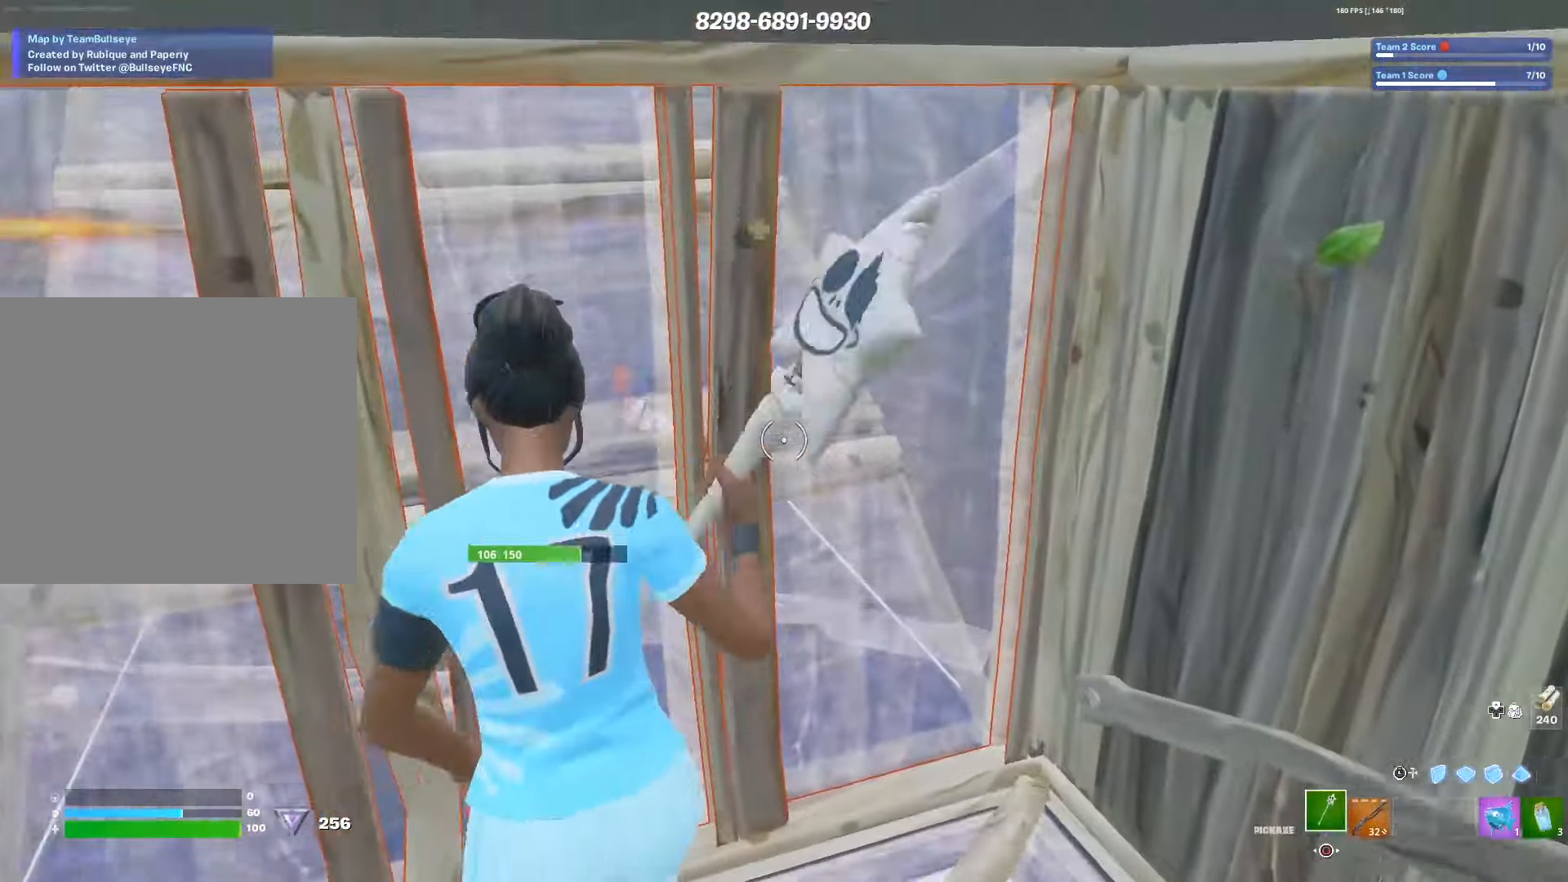
{"buttons": ["R2"], "left_stick": "down-left", "right_stick": "center", "events": [[450, "left_stick", "down"], [500, "left_stick", "down-left"]]}
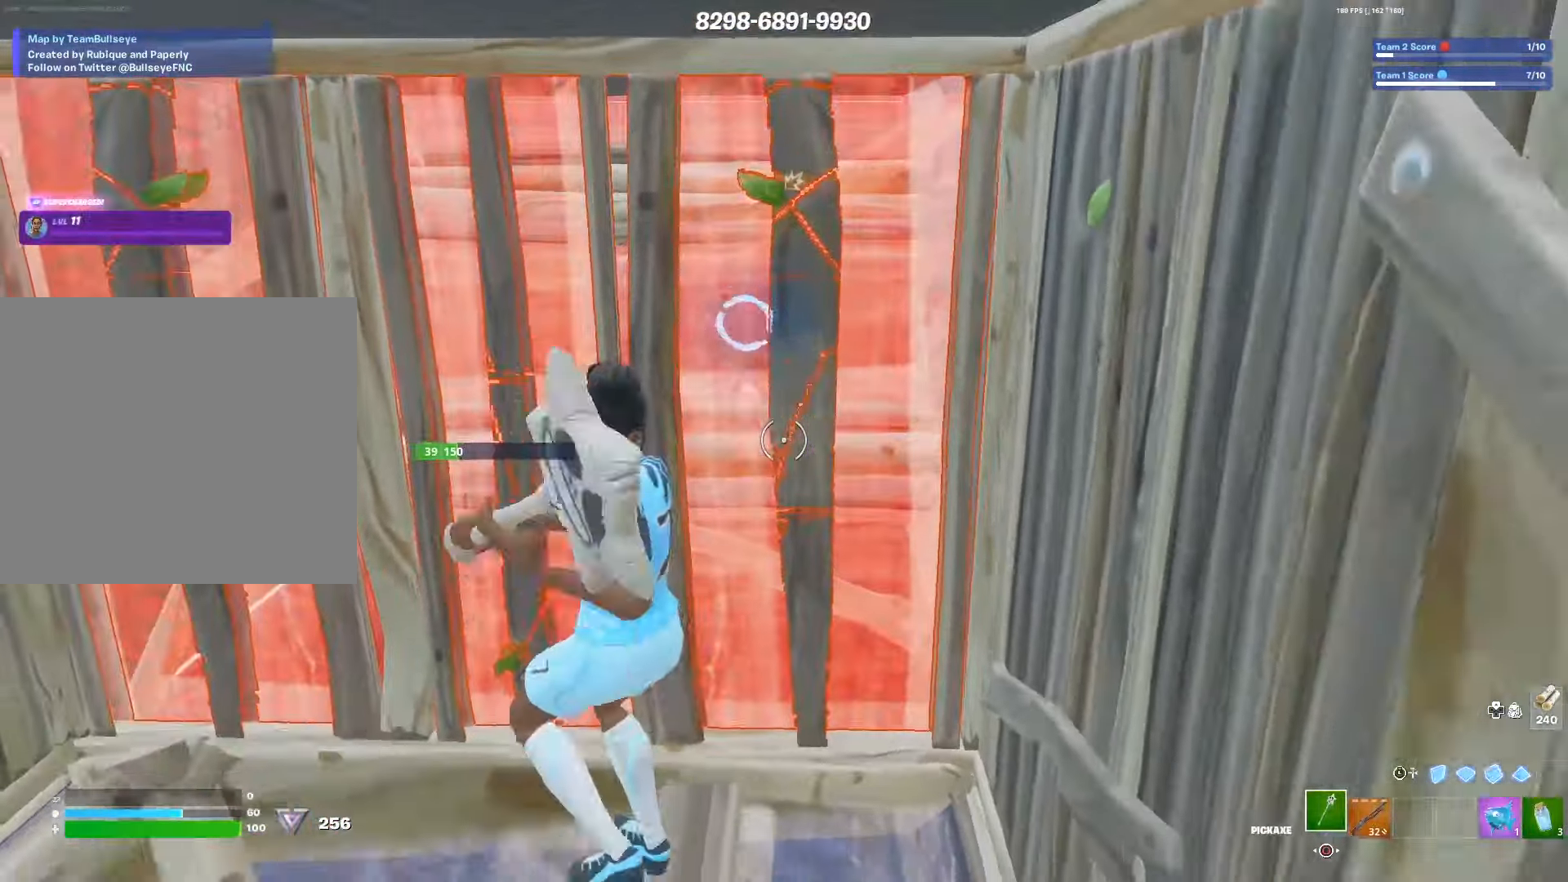
{"buttons": ["R2", "L3"], "left_stick": "left", "right_stick": "center", "events": [[367, "left_stick", "left"], [417, "L3", "down"], [417, "R2", "up"], [467, "R2", "down"]]}
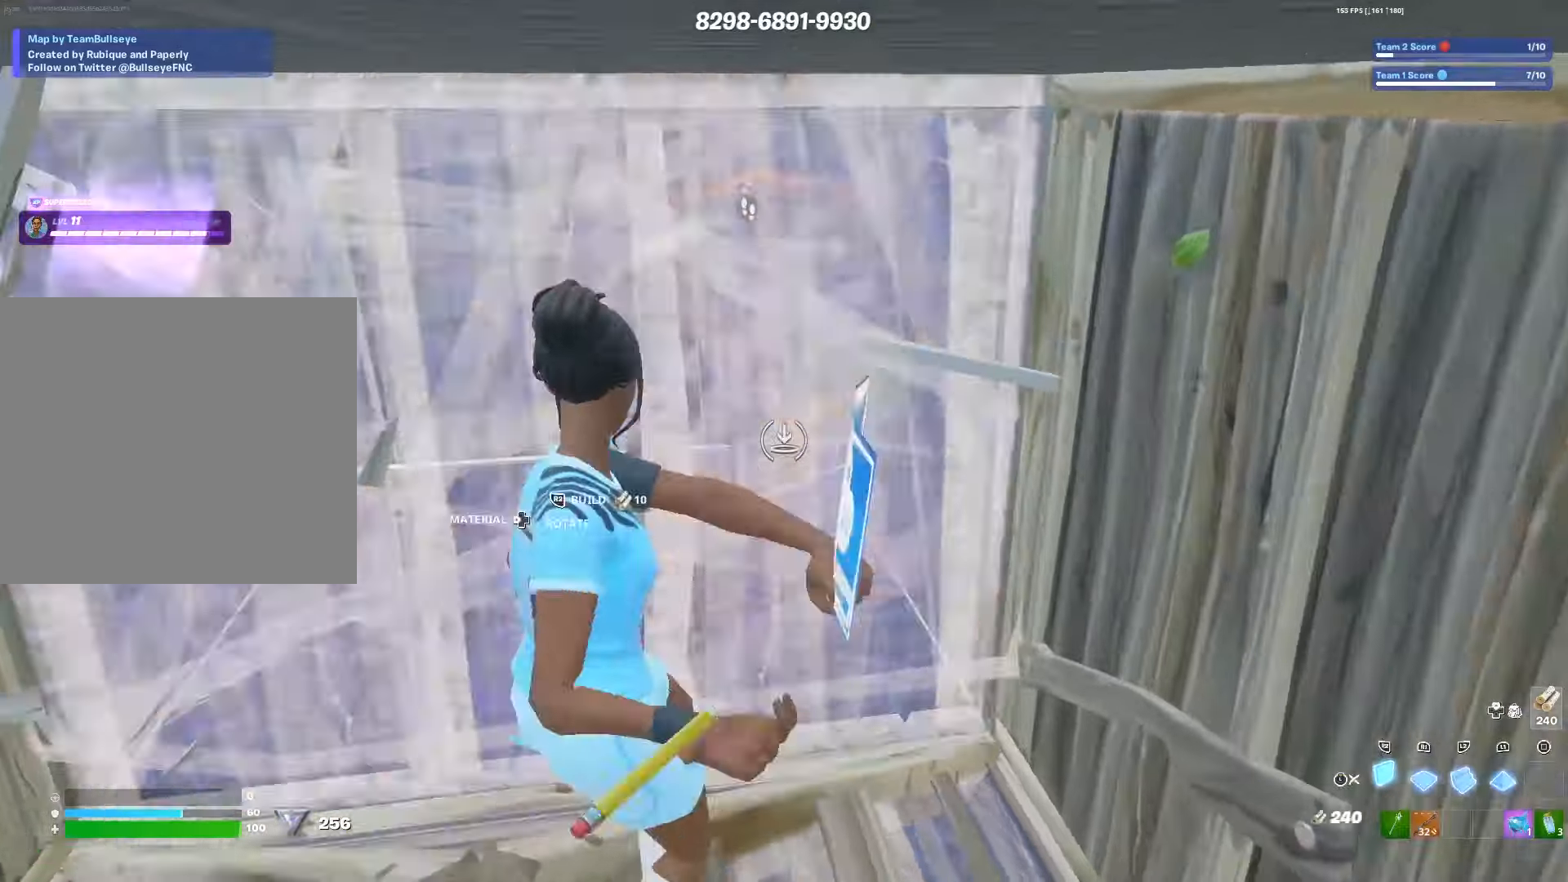
{"buttons": [], "left_stick": "up", "right_stick": "center", "events": [[34, "left_stick", "up-left"], [100, "R2", "up"], [184, "L3", "up"], [184, "TRIANGLE", "down"], [217, "R2", "down"], [217, "right_stick", "up"], [234, "TRIANGLE", "up"], [300, "right_stick", "left"], [317, "R2", "up"], [367, "left_stick", "up"], [384, "R1", "down"], [417, "right_stick", "center"], [500, "R1", "up"]]}
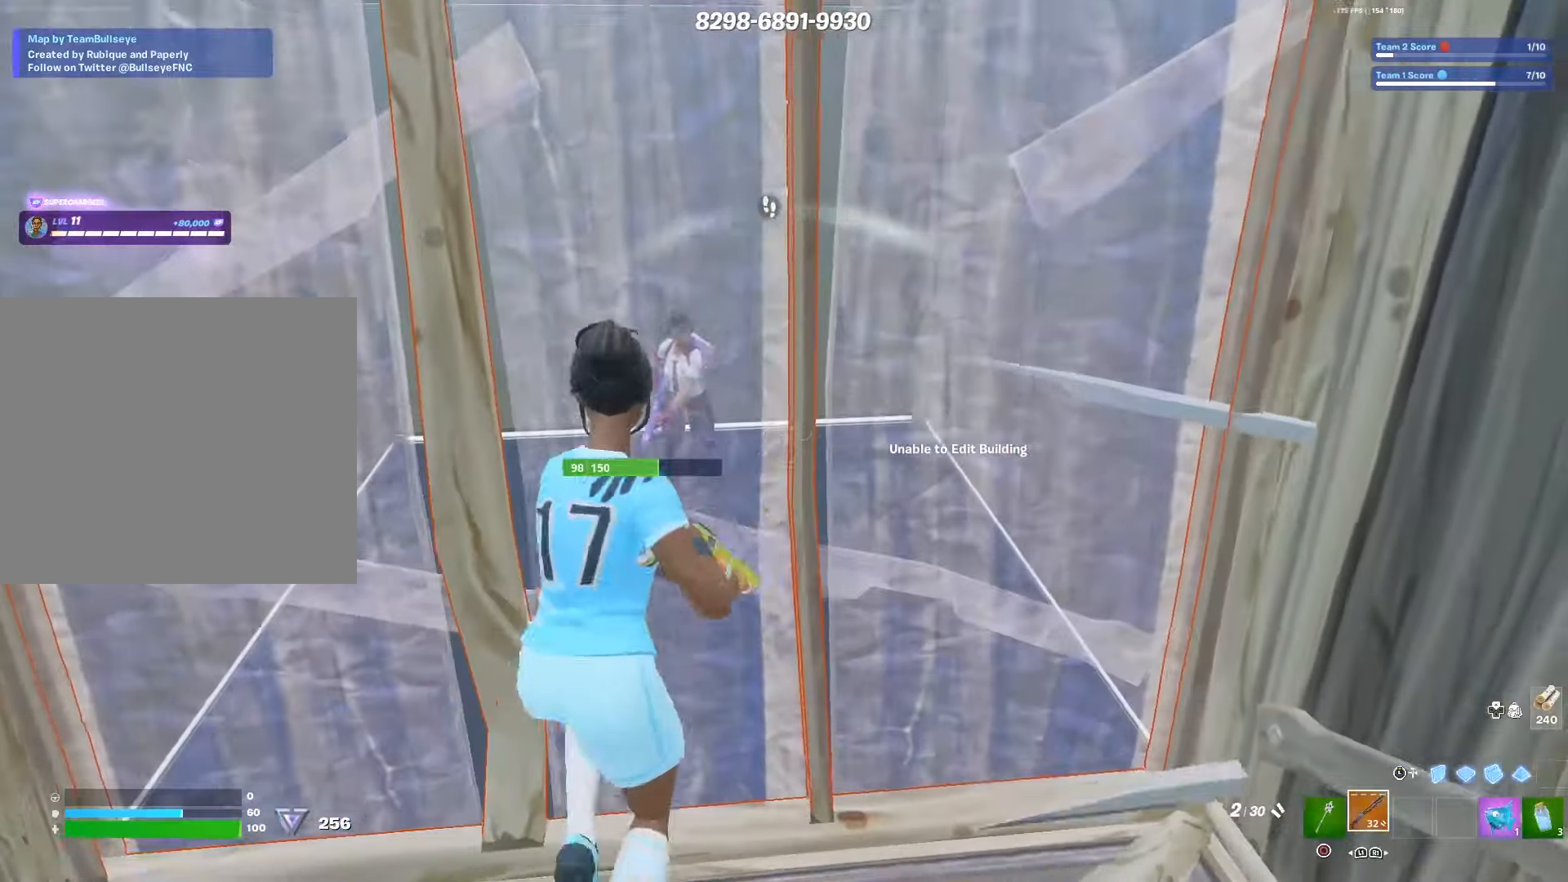
{"buttons": [], "left_stick": "down-left", "right_stick": "right", "events": [[100, "left_stick", "down-left"], [467, "right_stick", "right"]]}
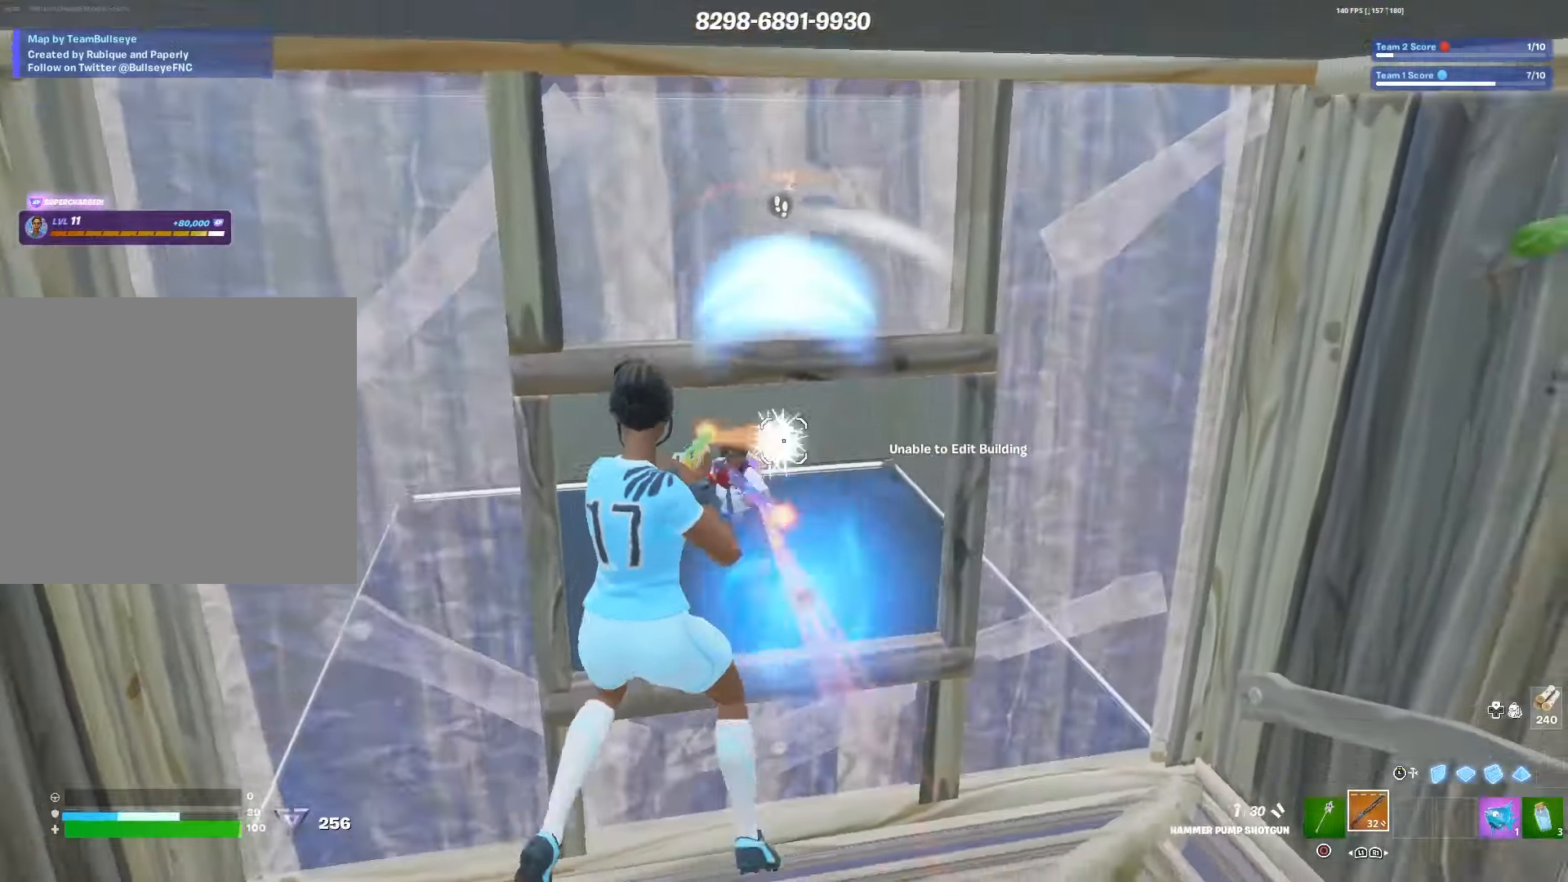
{"buttons": [], "left_stick": "down-right", "right_stick": "left", "events": [[17, "R2", "down"], [50, "right_stick", "left"], [134, "R2", "up"], [134, "right_stick", "down"], [234, "left_stick", "down-right"], [267, "right_stick", "right"], [300, "CIRCLE", "down"], [317, "left_stick", "right"], [317, "right_stick", "center"], [417, "CIRCLE", "up"], [434, "left_stick", "down-right"], [467, "right_stick", "left"]]}